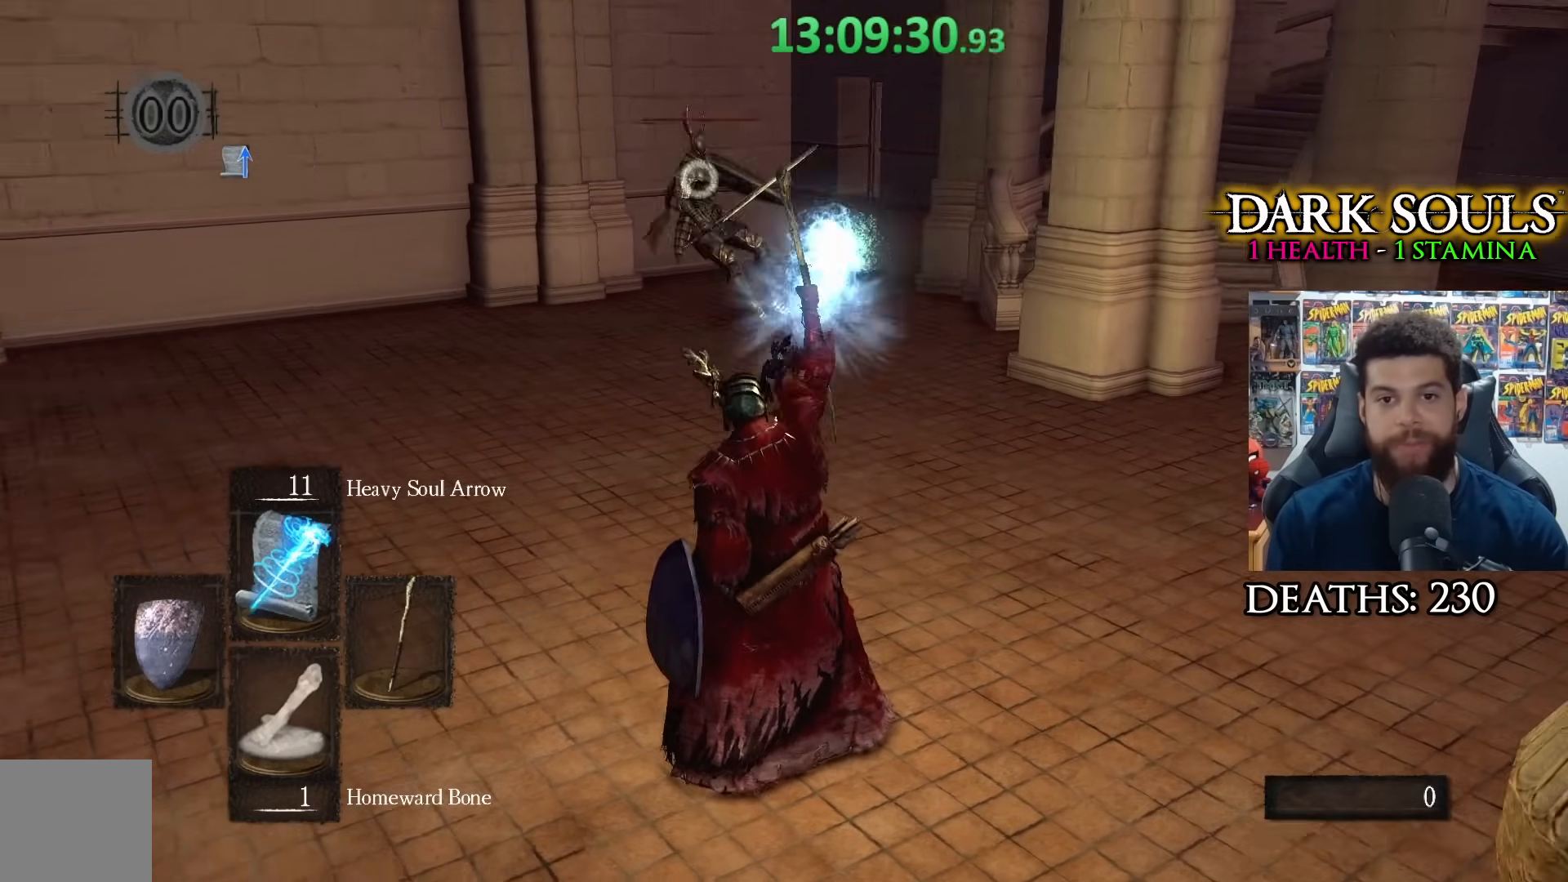
Gameplay with a controller (Xbox layout); each line is a JSON object with the inputs held at the frame after it. "events" lists button and stick changes between this image and that frame as [ms after this image, input, new state], when the widget could be followed in between.
{"buttons": [], "left_stick": "right", "right_stick": "center", "events": [[250, "left_stick", "down-right"], [350, "left_stick", "right"]]}
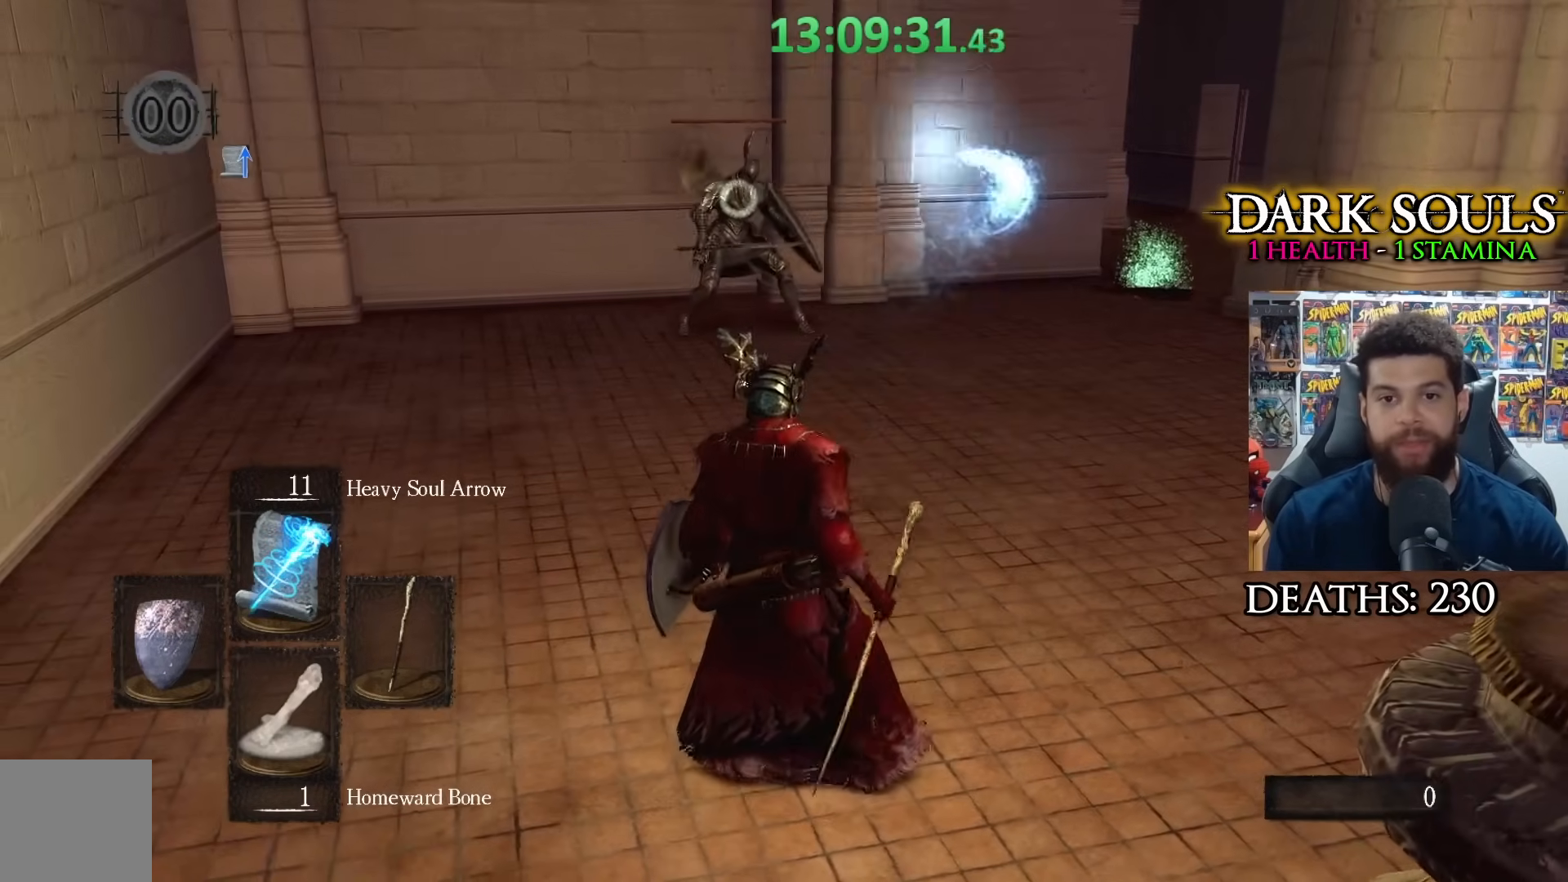
{"buttons": [], "left_stick": "up-right", "right_stick": "center", "events": [[267, "left_stick", "up-right"]]}
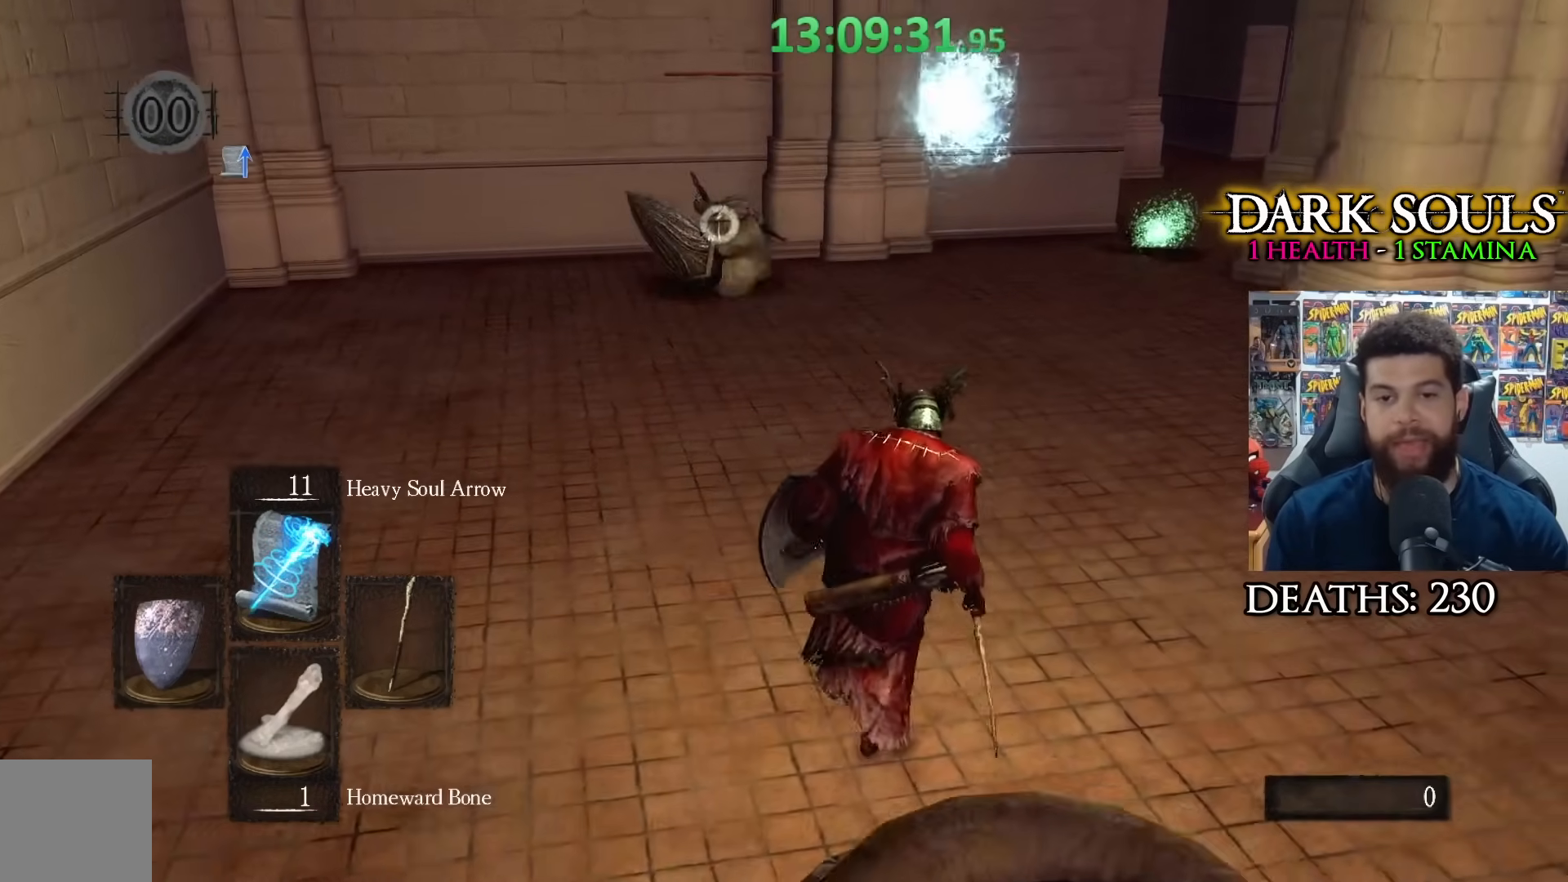
{"buttons": [], "left_stick": "down-right", "right_stick": "center", "events": [[33, "left_stick", "right"], [483, "left_stick", "down-right"]]}
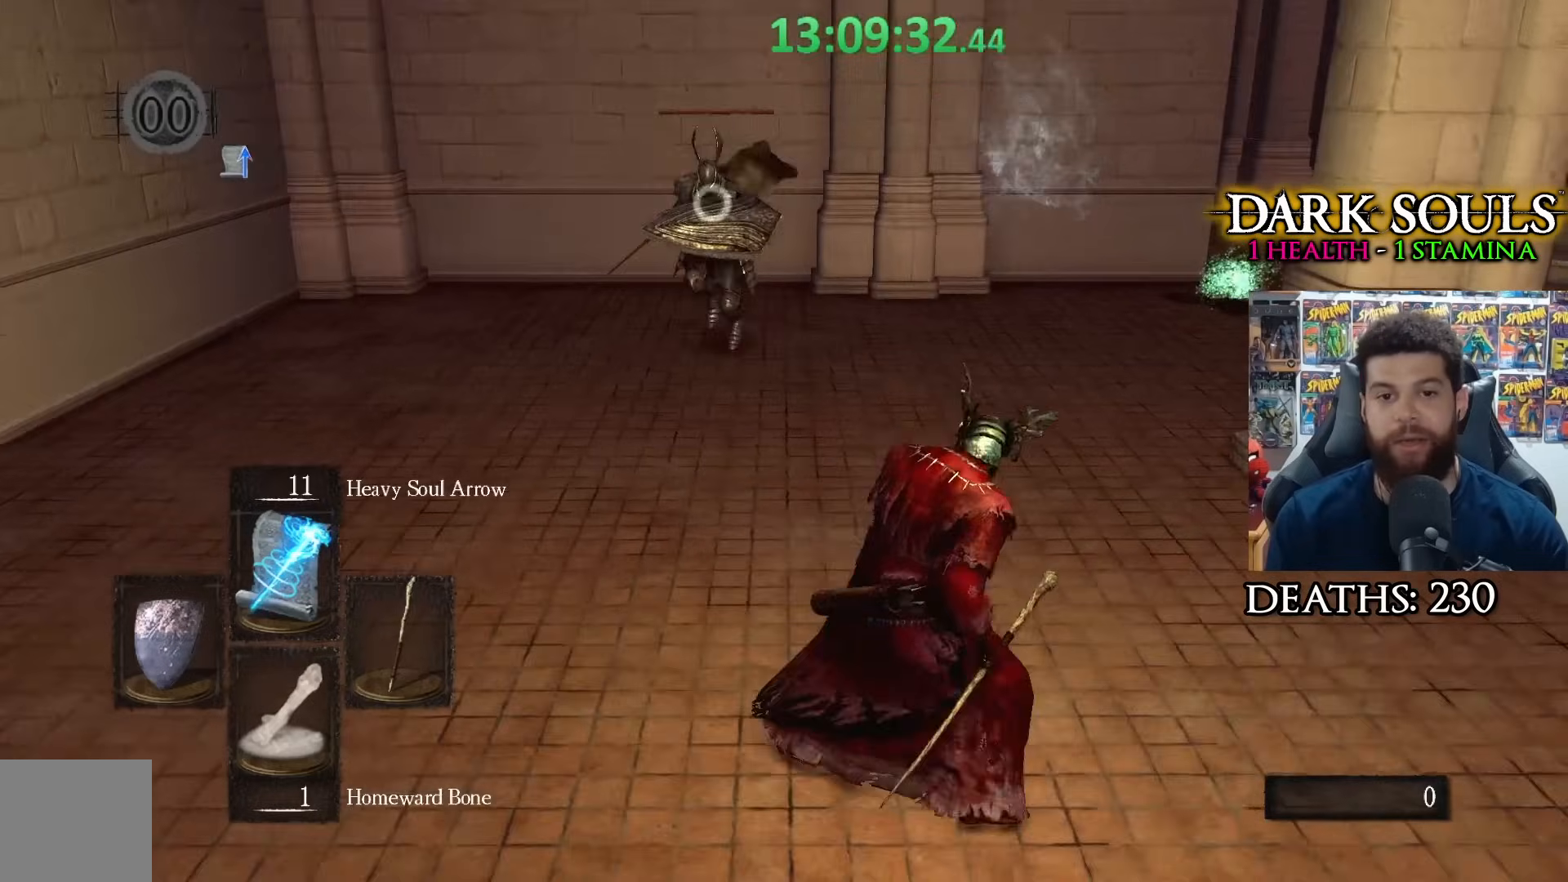
{"buttons": [], "left_stick": "down-right", "right_stick": "center", "events": [[150, "right_stick", "left"], [183, "R3", "down"], [317, "R3", "up"], [367, "right_stick", "center"]]}
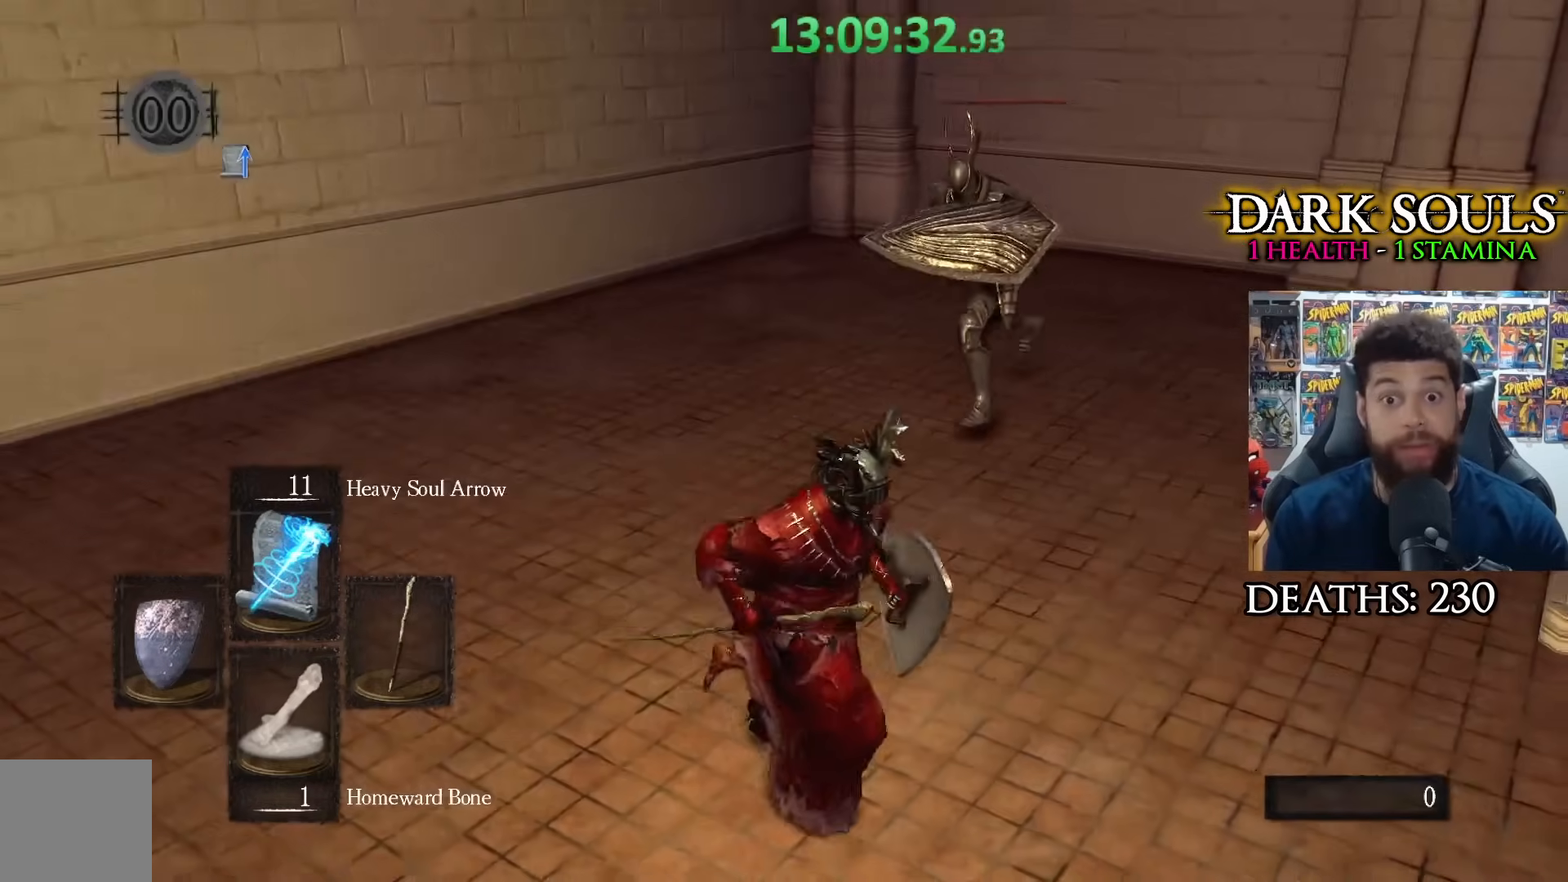
{"buttons": [], "left_stick": "down", "right_stick": "left", "events": [[367, "right_stick", "left"], [500, "left_stick", "down"]]}
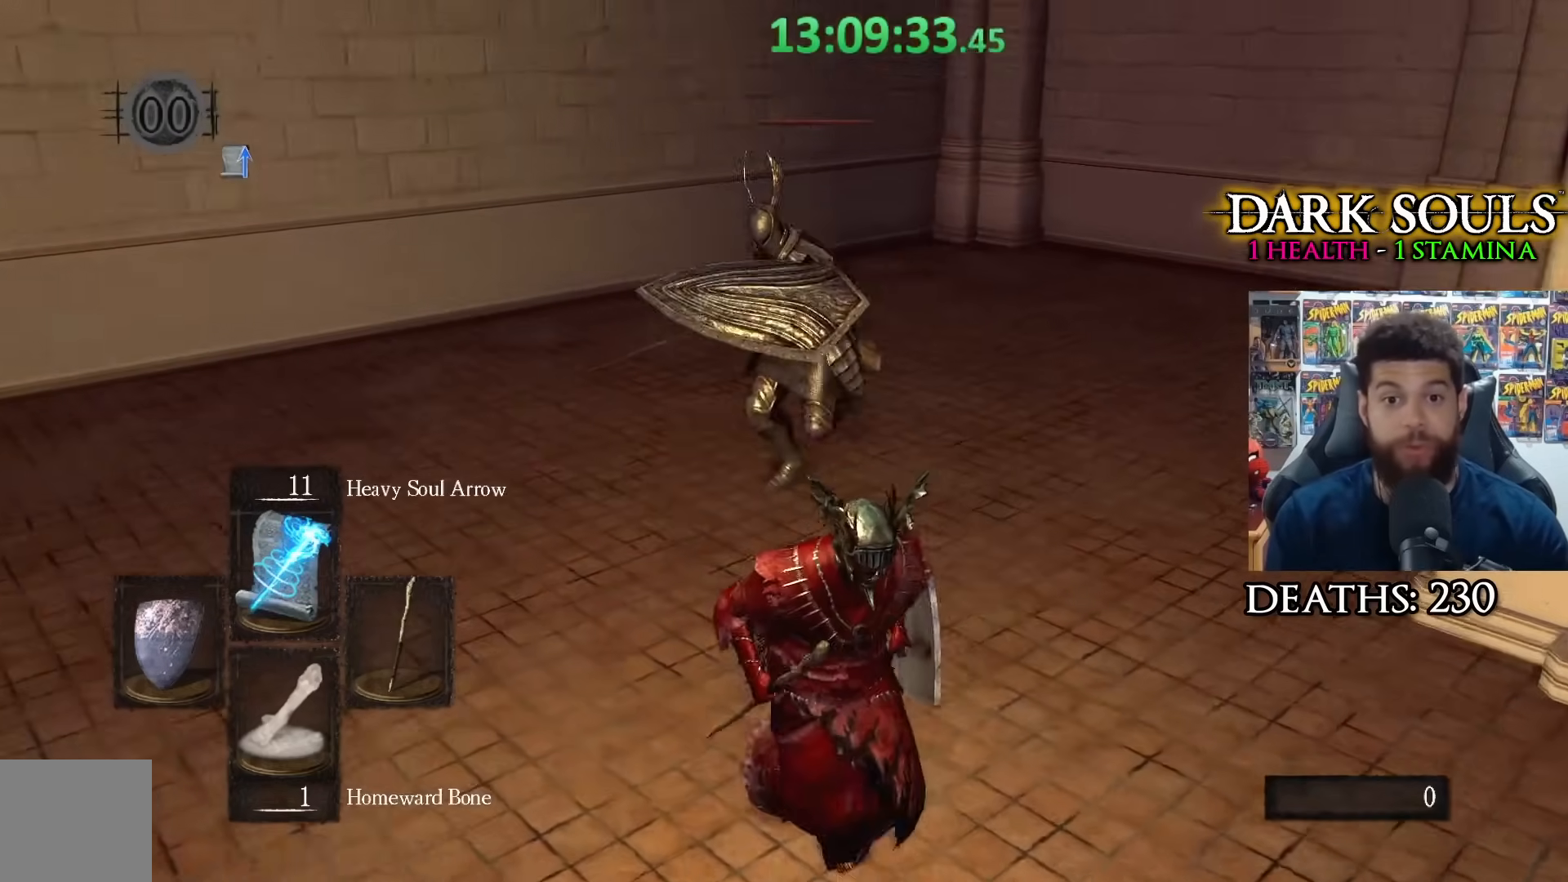
{"buttons": [], "left_stick": "down", "right_stick": "center", "events": [[17, "right_stick", "center"], [183, "right_stick", "left"], [333, "right_stick", "center"]]}
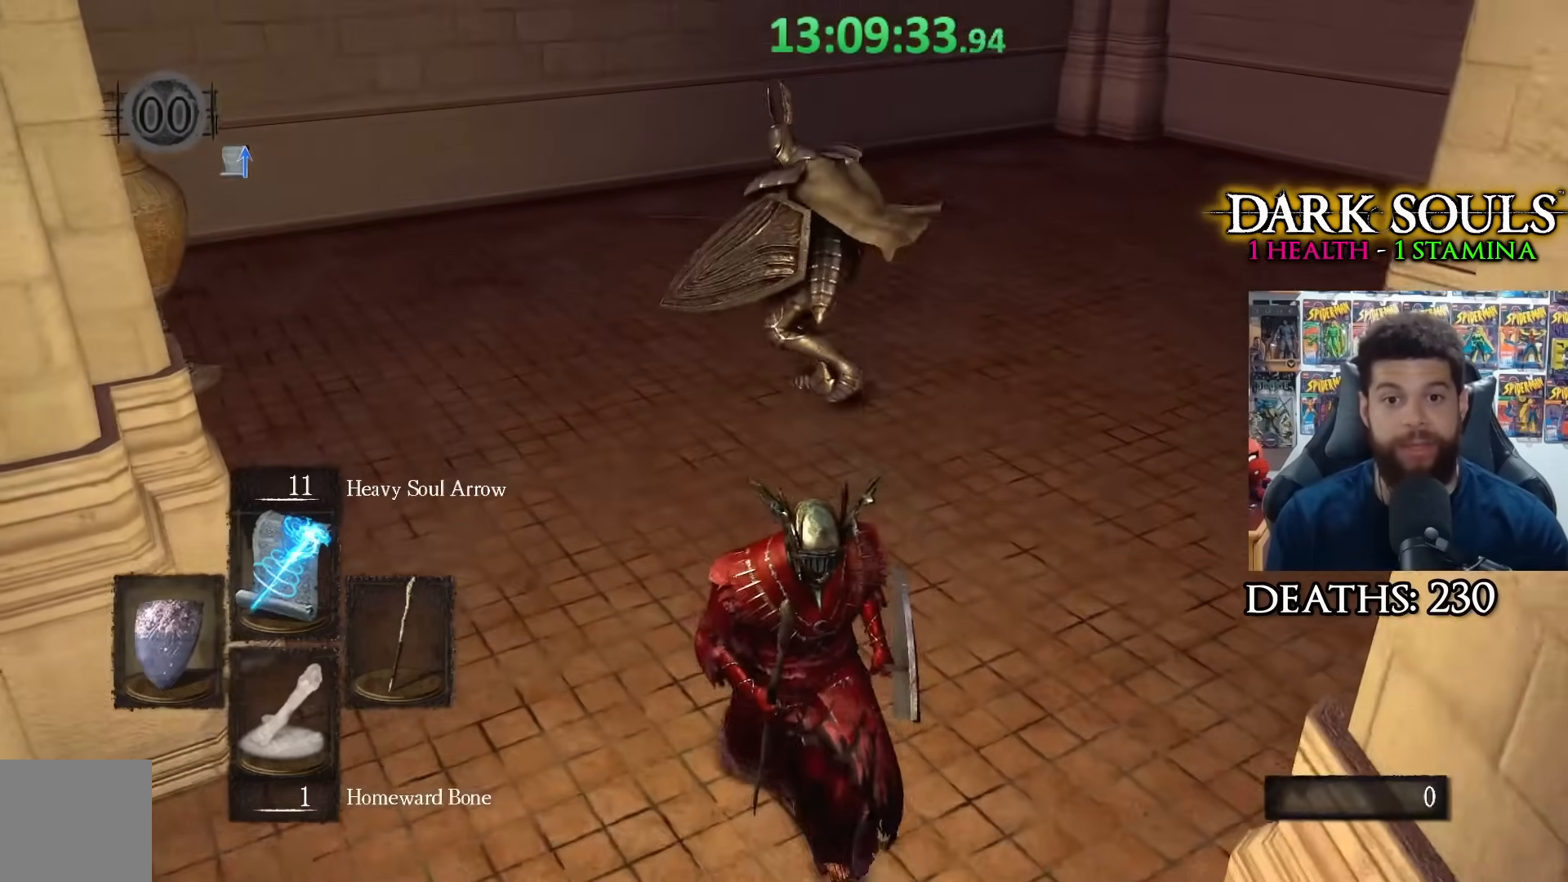
{"buttons": [], "left_stick": "down-left", "right_stick": "center", "events": [[317, "left_stick", "down-left"]]}
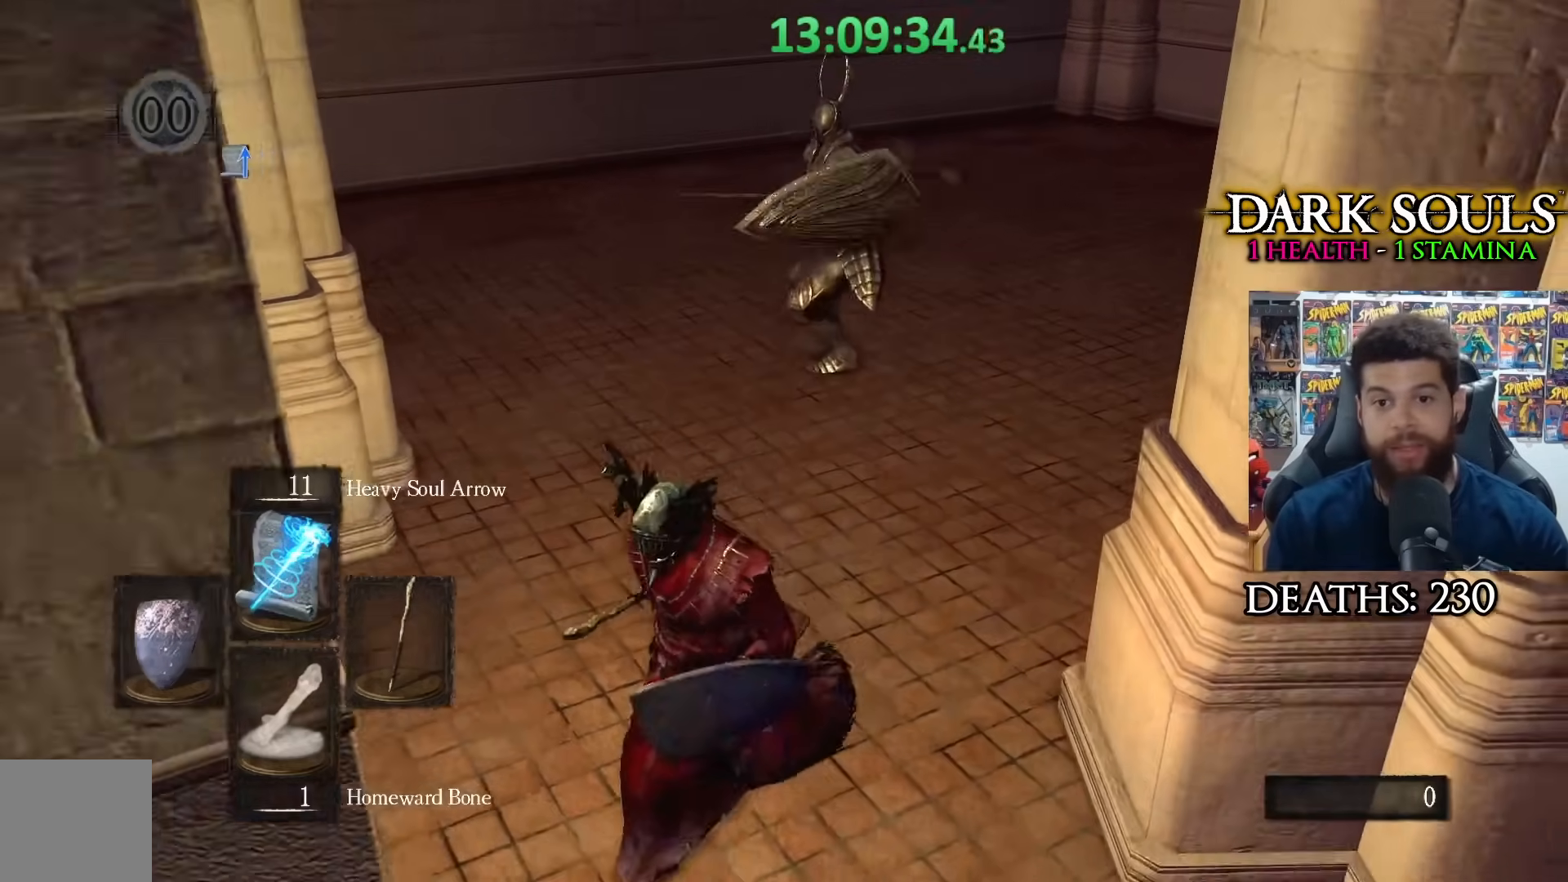
{"buttons": [], "left_stick": "down", "right_stick": "up-left", "events": [[33, "left_stick", "down"], [400, "right_stick", "up-left"]]}
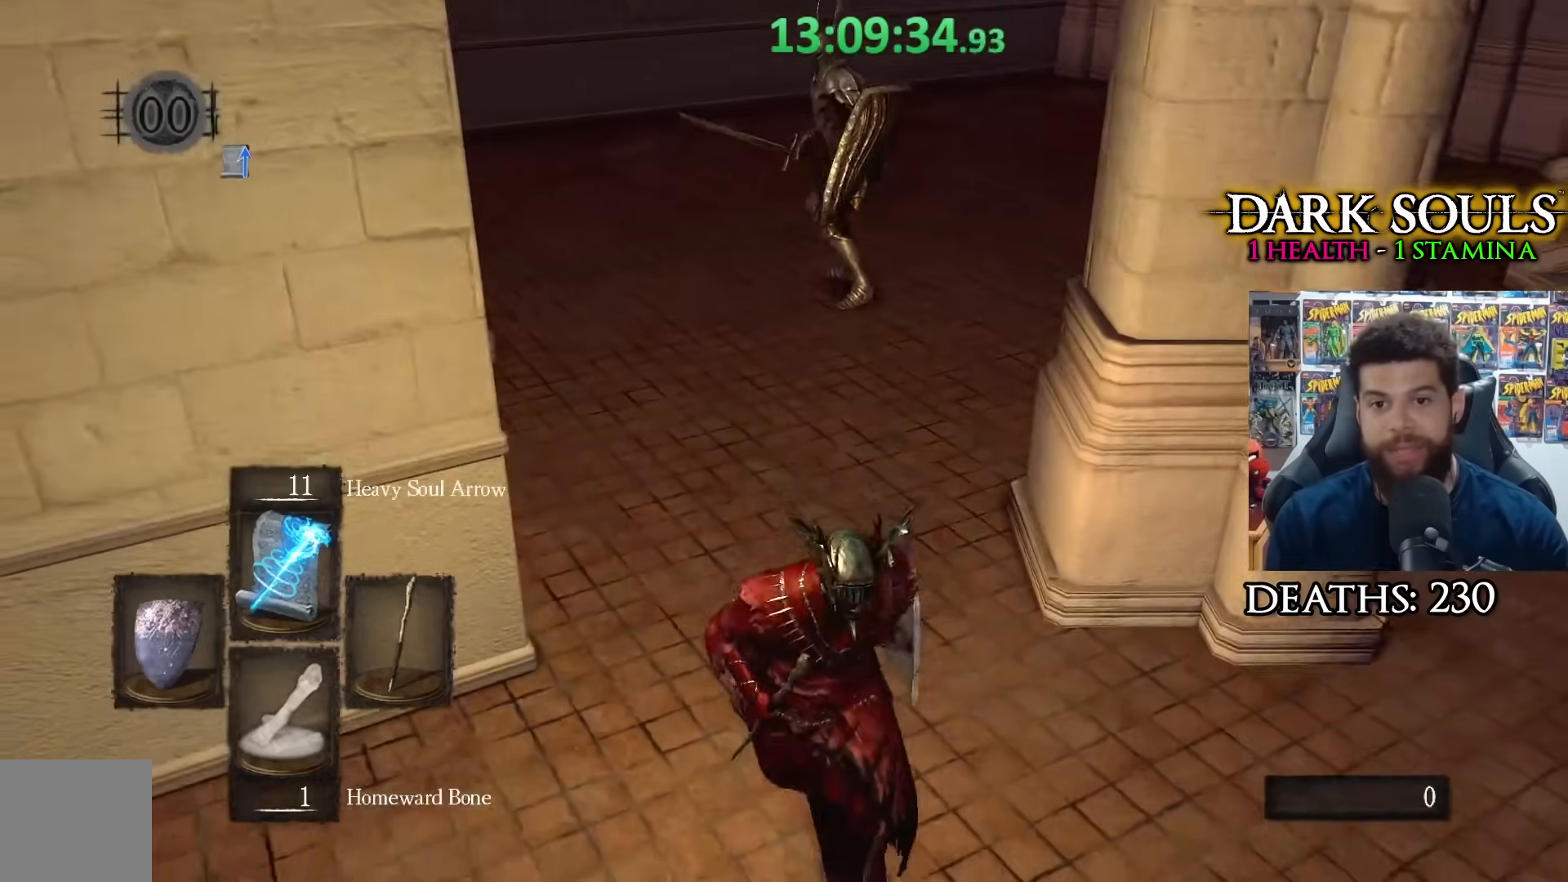
{"buttons": [], "left_stick": "center", "right_stick": "center", "events": [[33, "right_stick", "center"], [200, "right_stick", "up"], [350, "left_stick", "center"], [367, "right_stick", "center"]]}
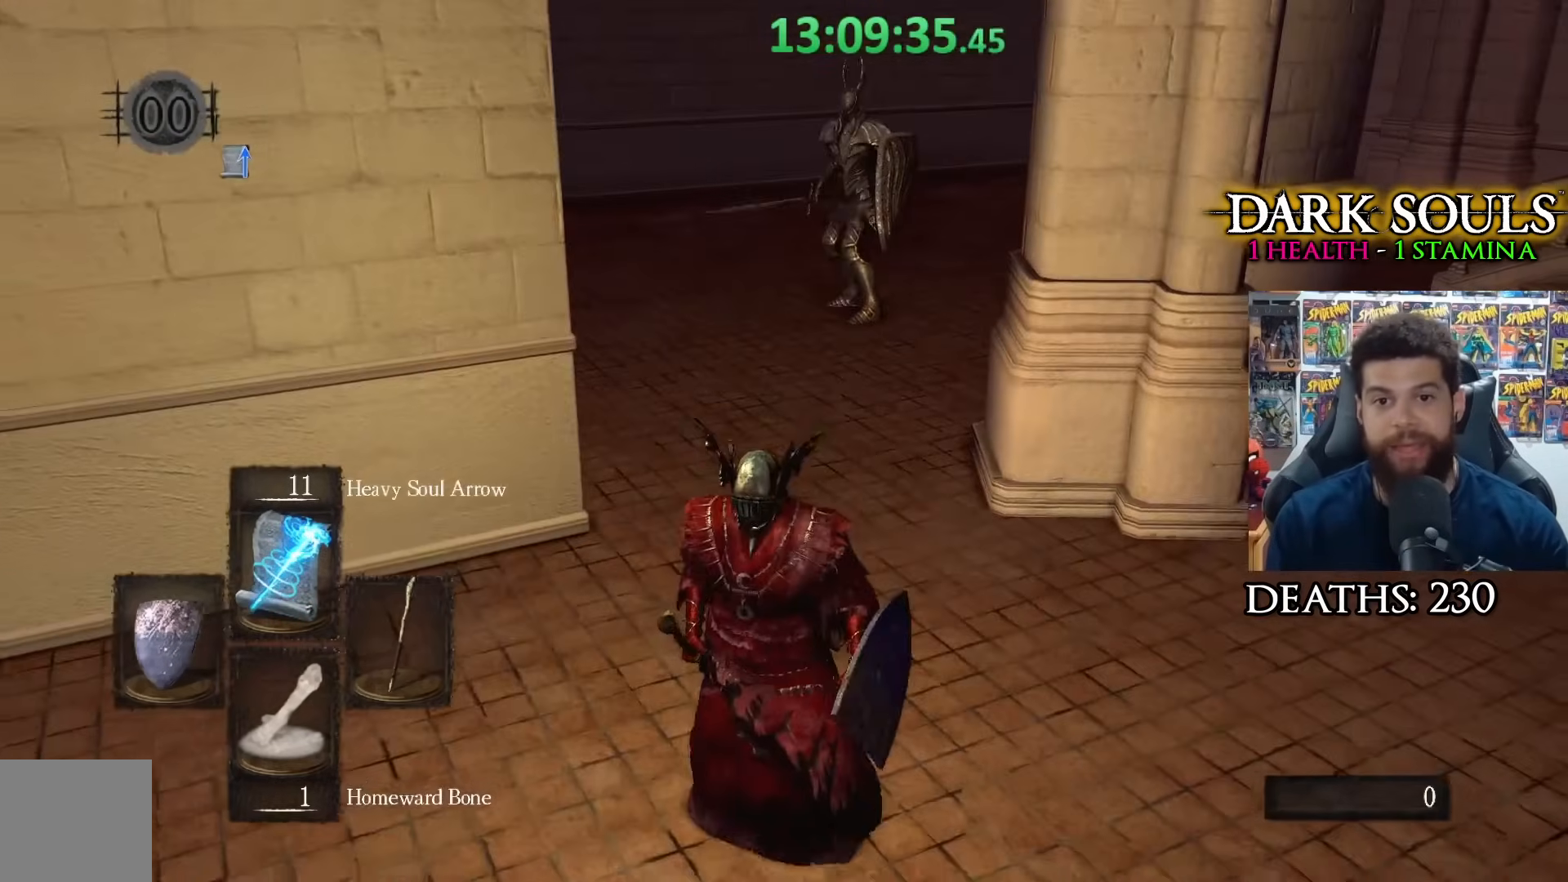
{"buttons": [], "left_stick": "up-right", "right_stick": "center", "events": [[283, "left_stick", "up-right"]]}
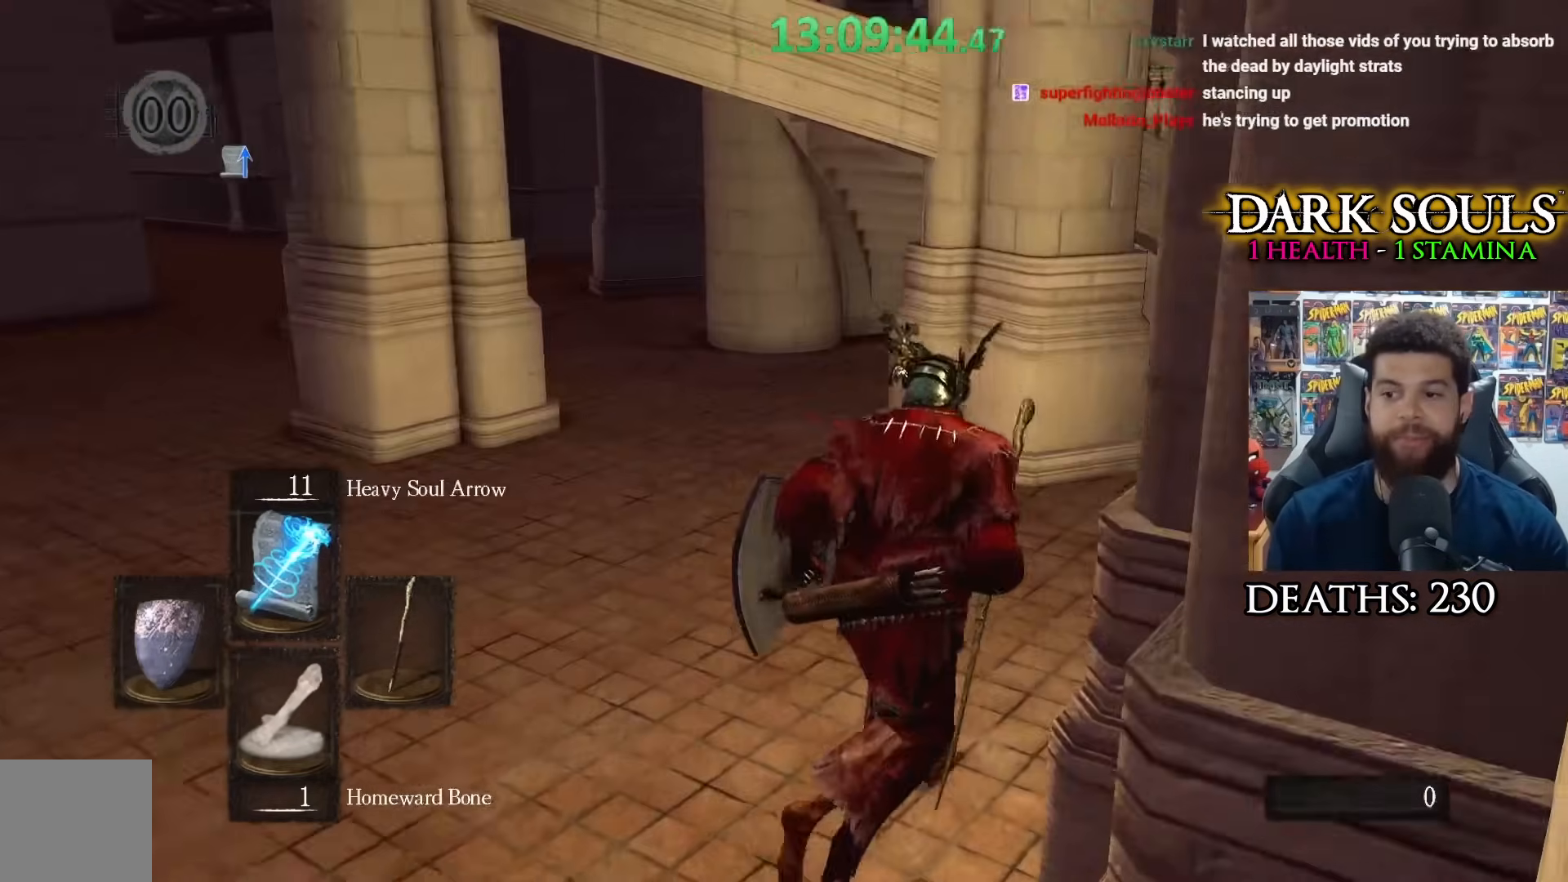
{"buttons": [], "left_stick": "up", "right_stick": "center", "events": [[300, "right_stick", "down-right"], [367, "left_stick", "up"], [500, "right_stick", "center"]]}
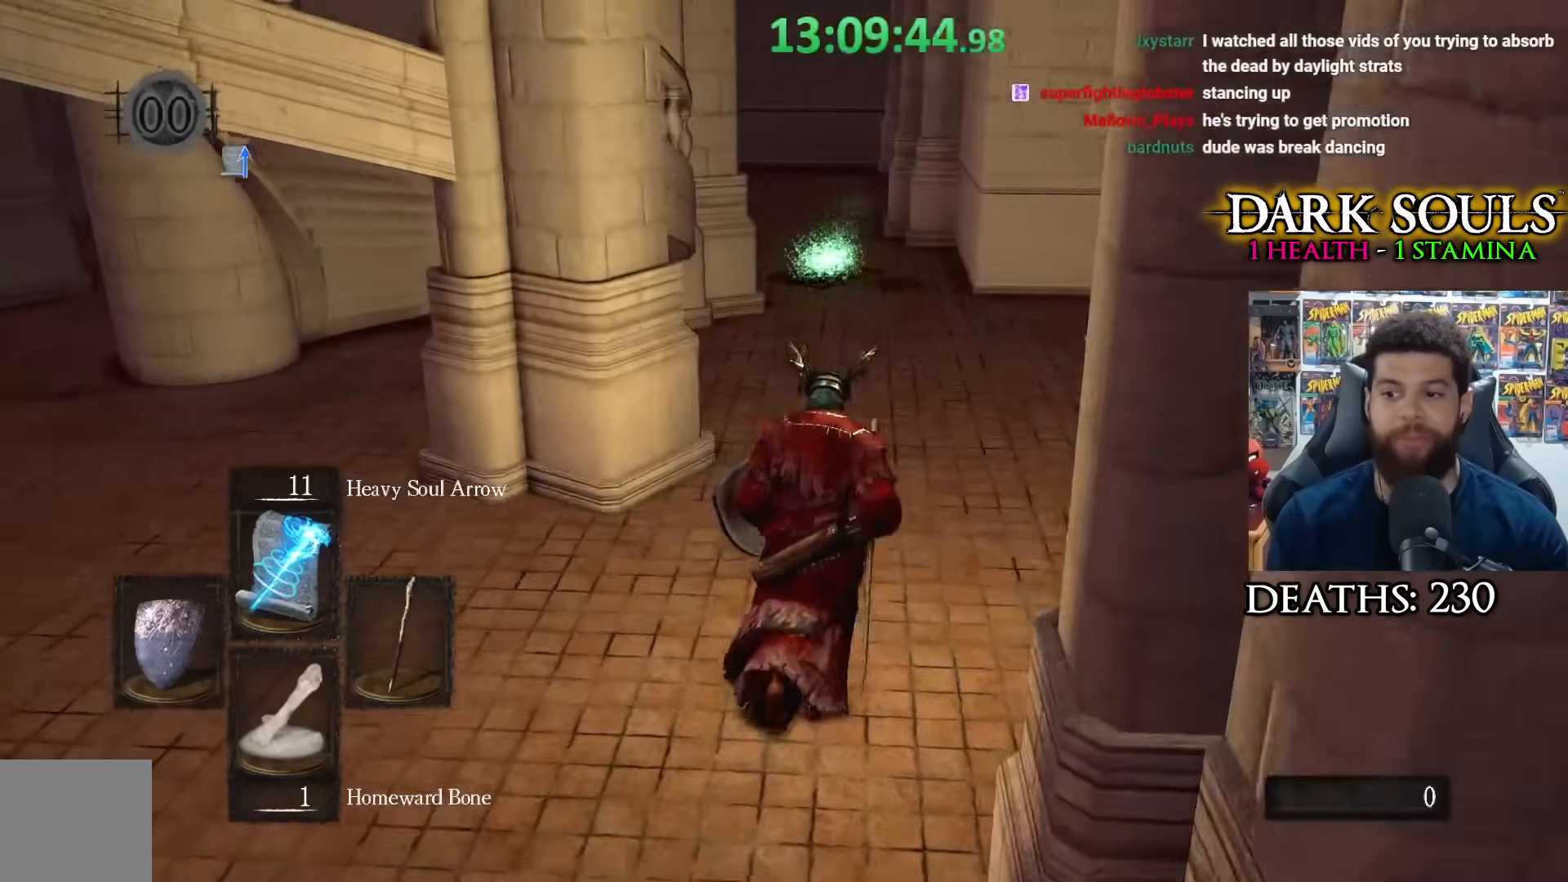
{"buttons": [], "left_stick": "up", "right_stick": "center", "events": []}
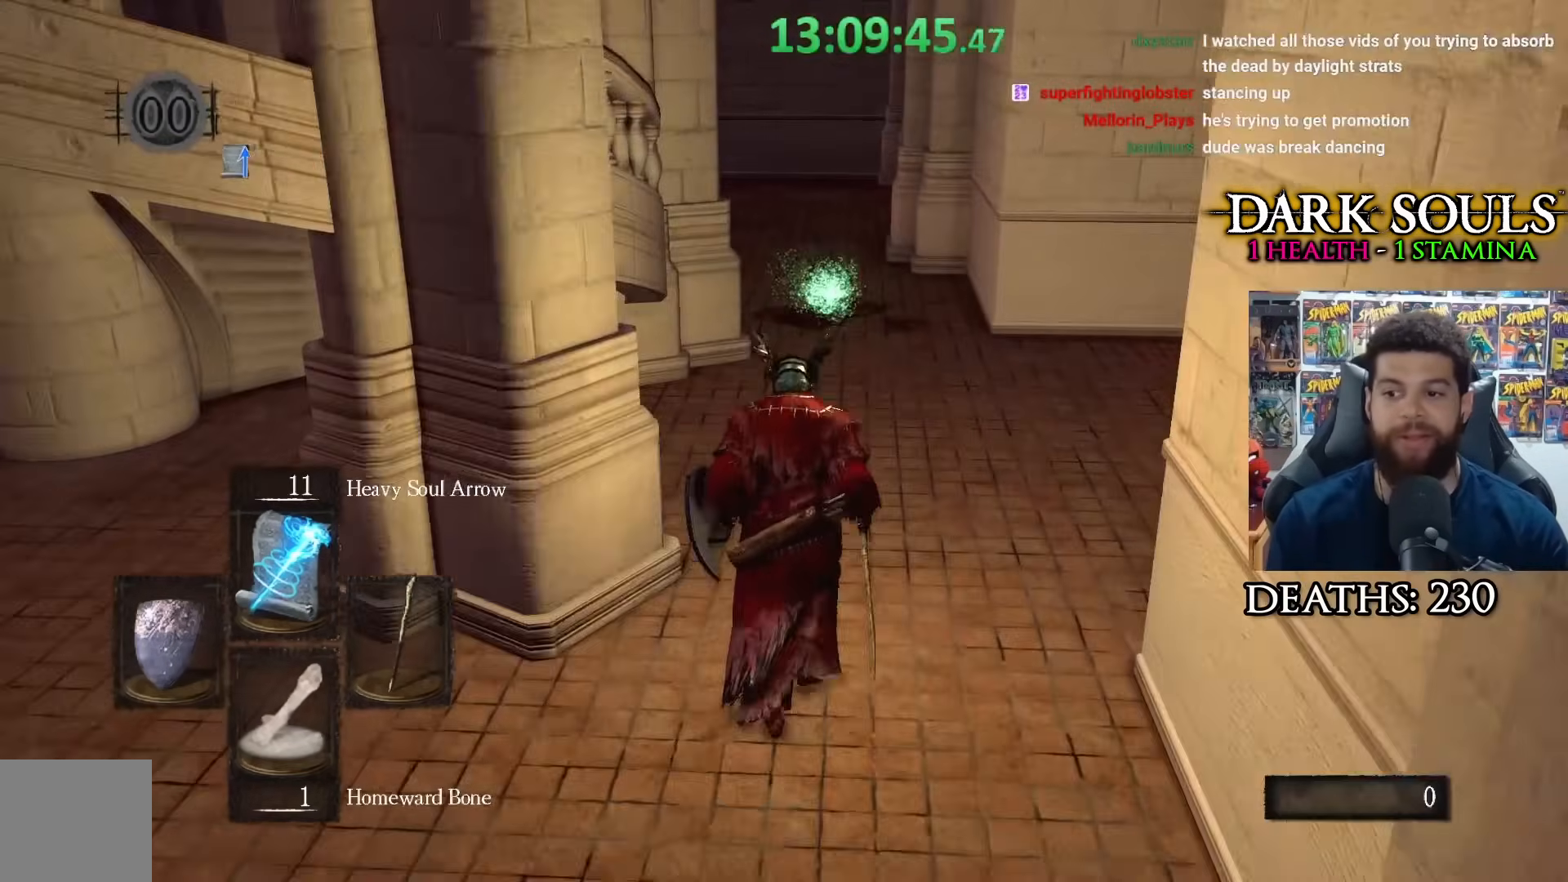
{"buttons": [], "left_stick": "center", "right_stick": "center", "events": [[167, "left_stick", "down-left"], [483, "left_stick", "center"]]}
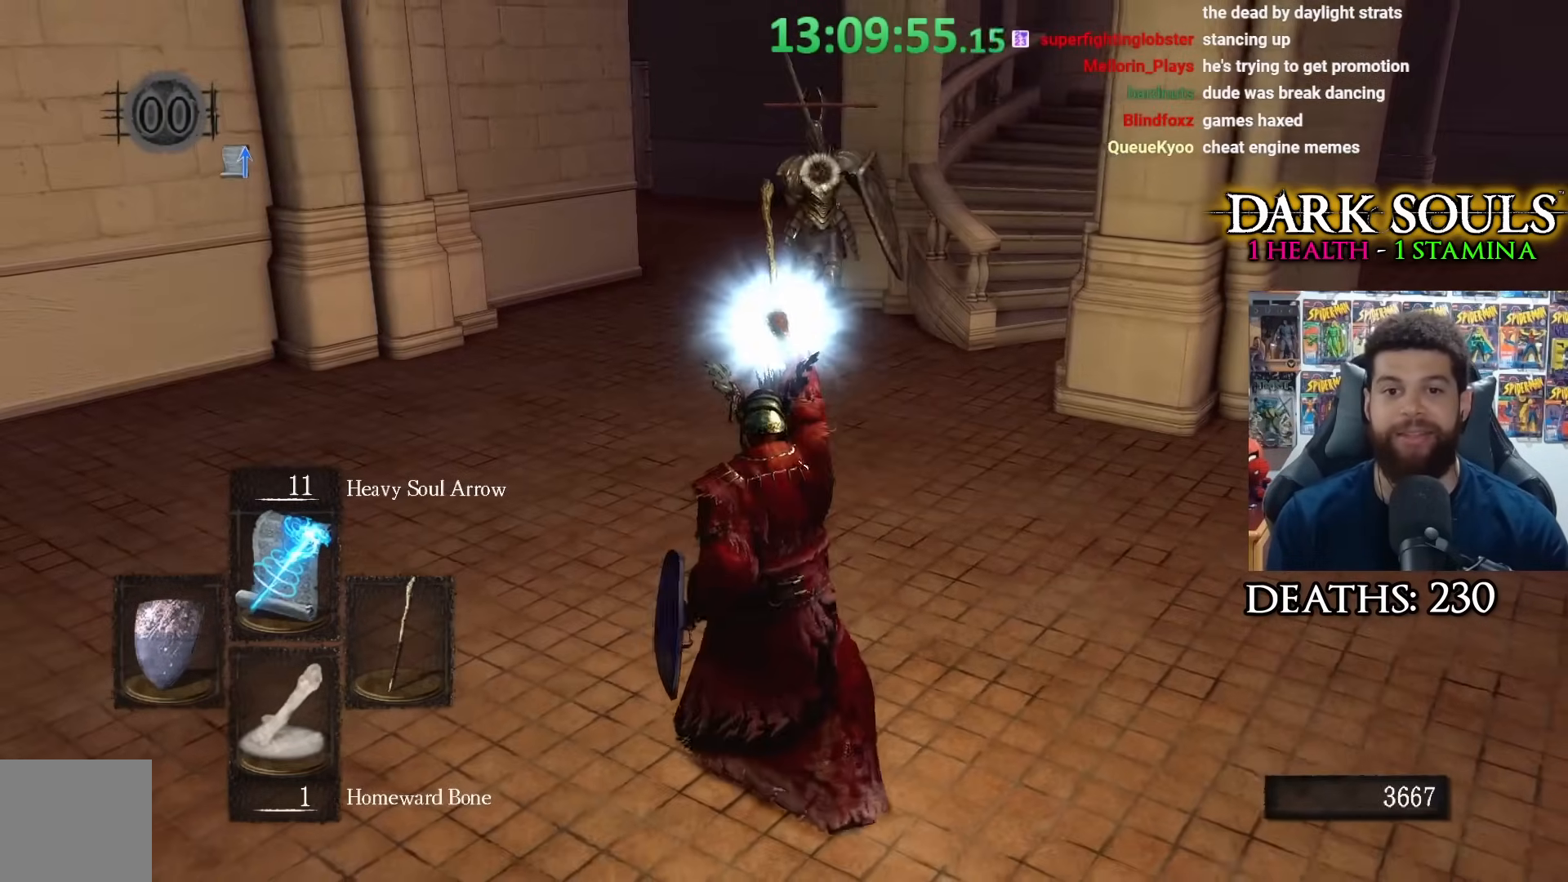
{"buttons": [], "left_stick": "center", "right_stick": "center", "events": []}
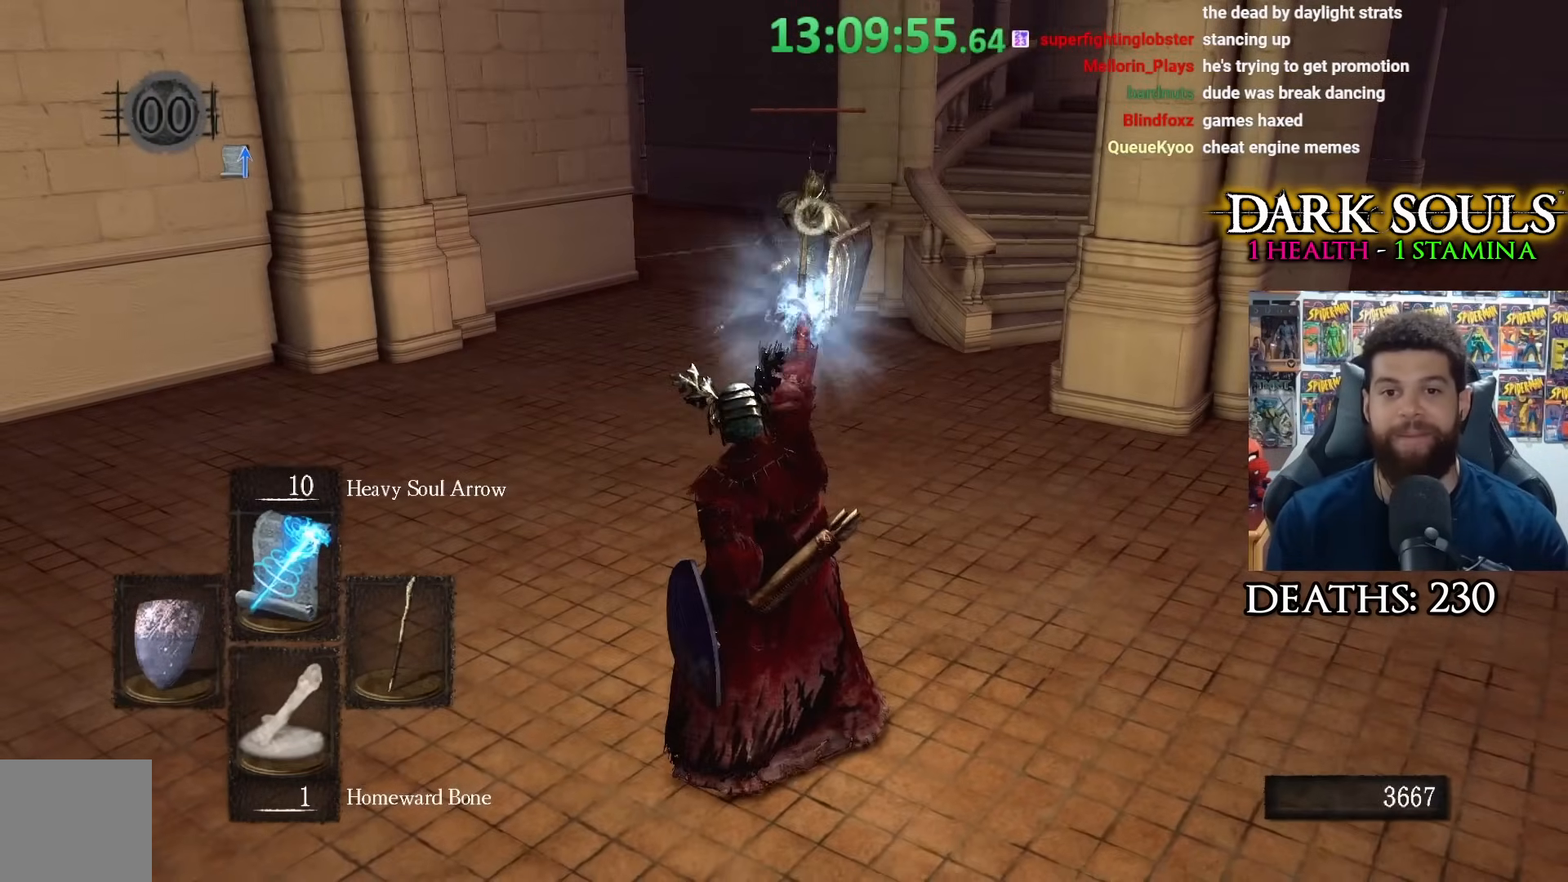
{"buttons": [], "left_stick": "down", "right_stick": "center", "events": [[67, "left_stick", "down"]]}
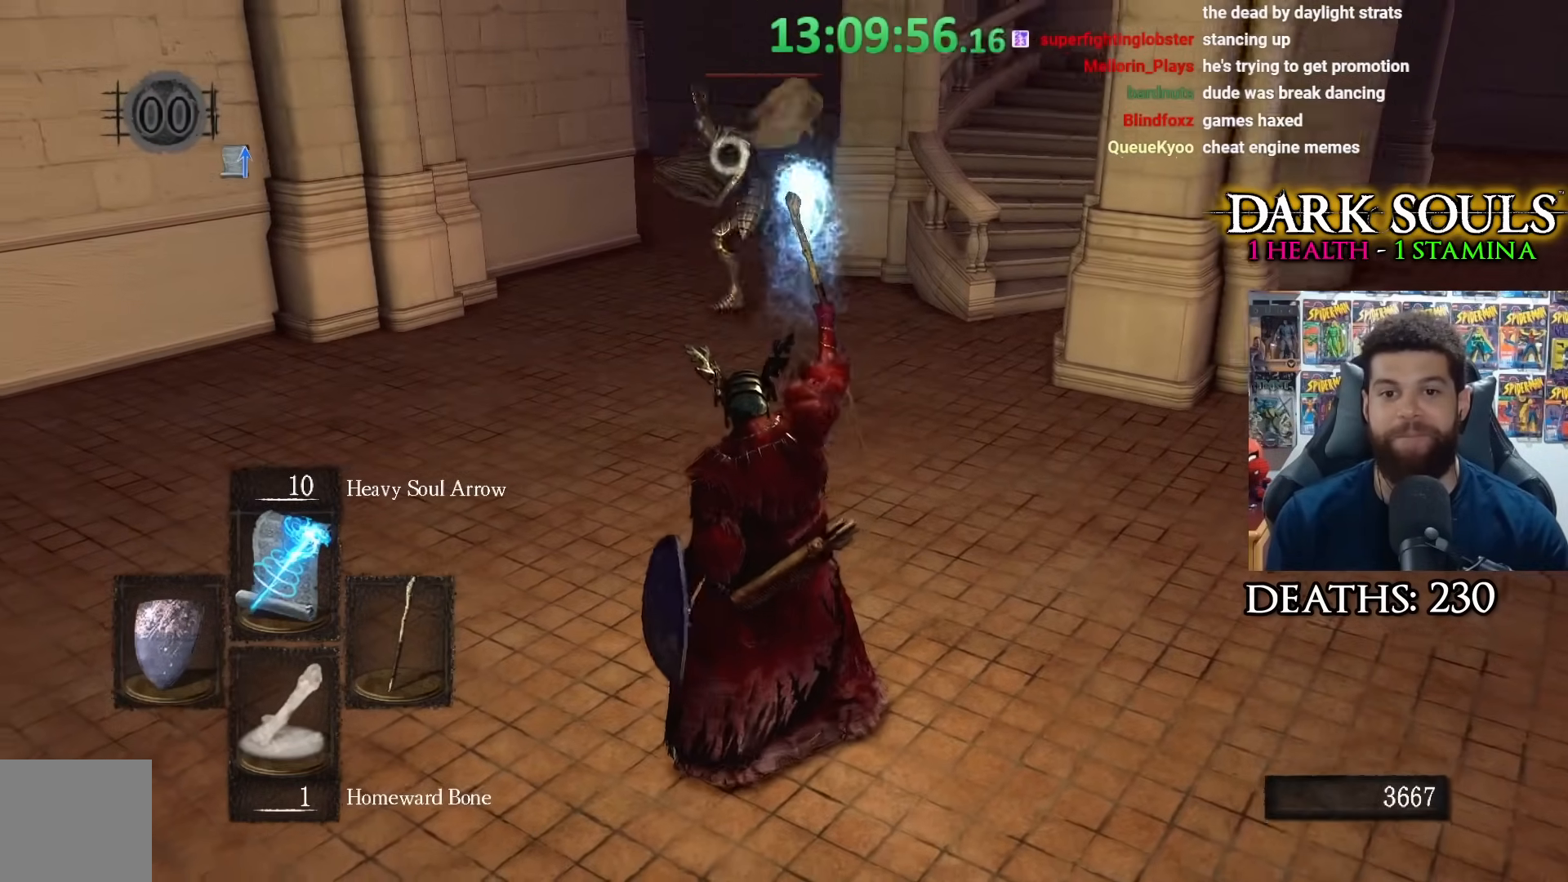
{"buttons": [], "left_stick": "down-right", "right_stick": "center", "events": [[133, "R3", "down"], [150, "left_stick", "down-right"], [250, "R3", "up"]]}
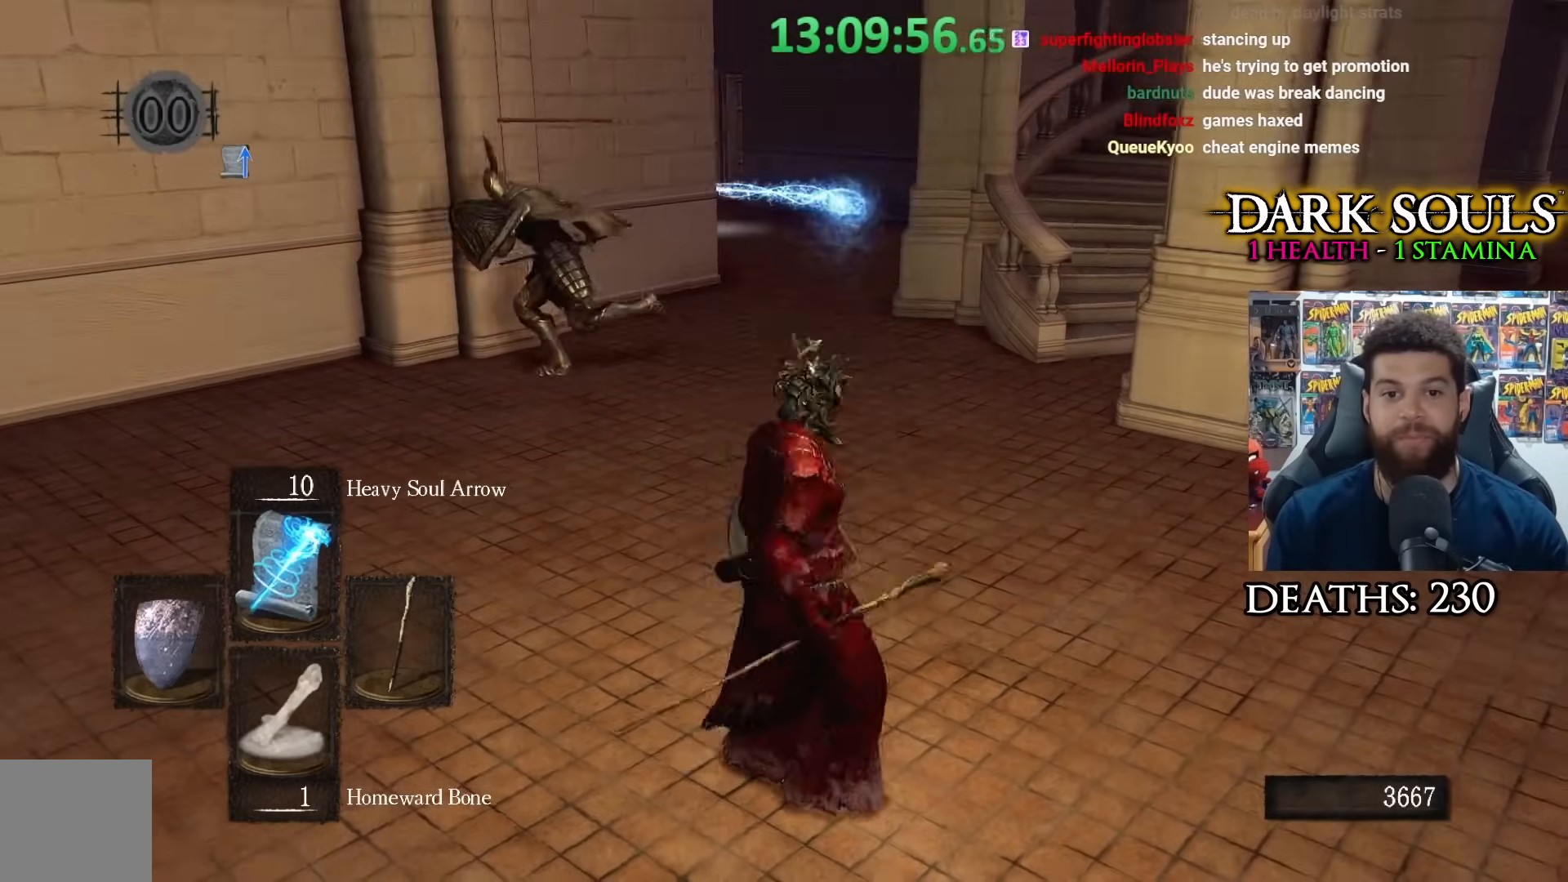
{"buttons": [], "left_stick": "right", "right_stick": "center", "events": [[50, "right_stick", "left"], [100, "left_stick", "right"], [217, "right_stick", "center"], [300, "right_stick", "left"], [450, "right_stick", "center"]]}
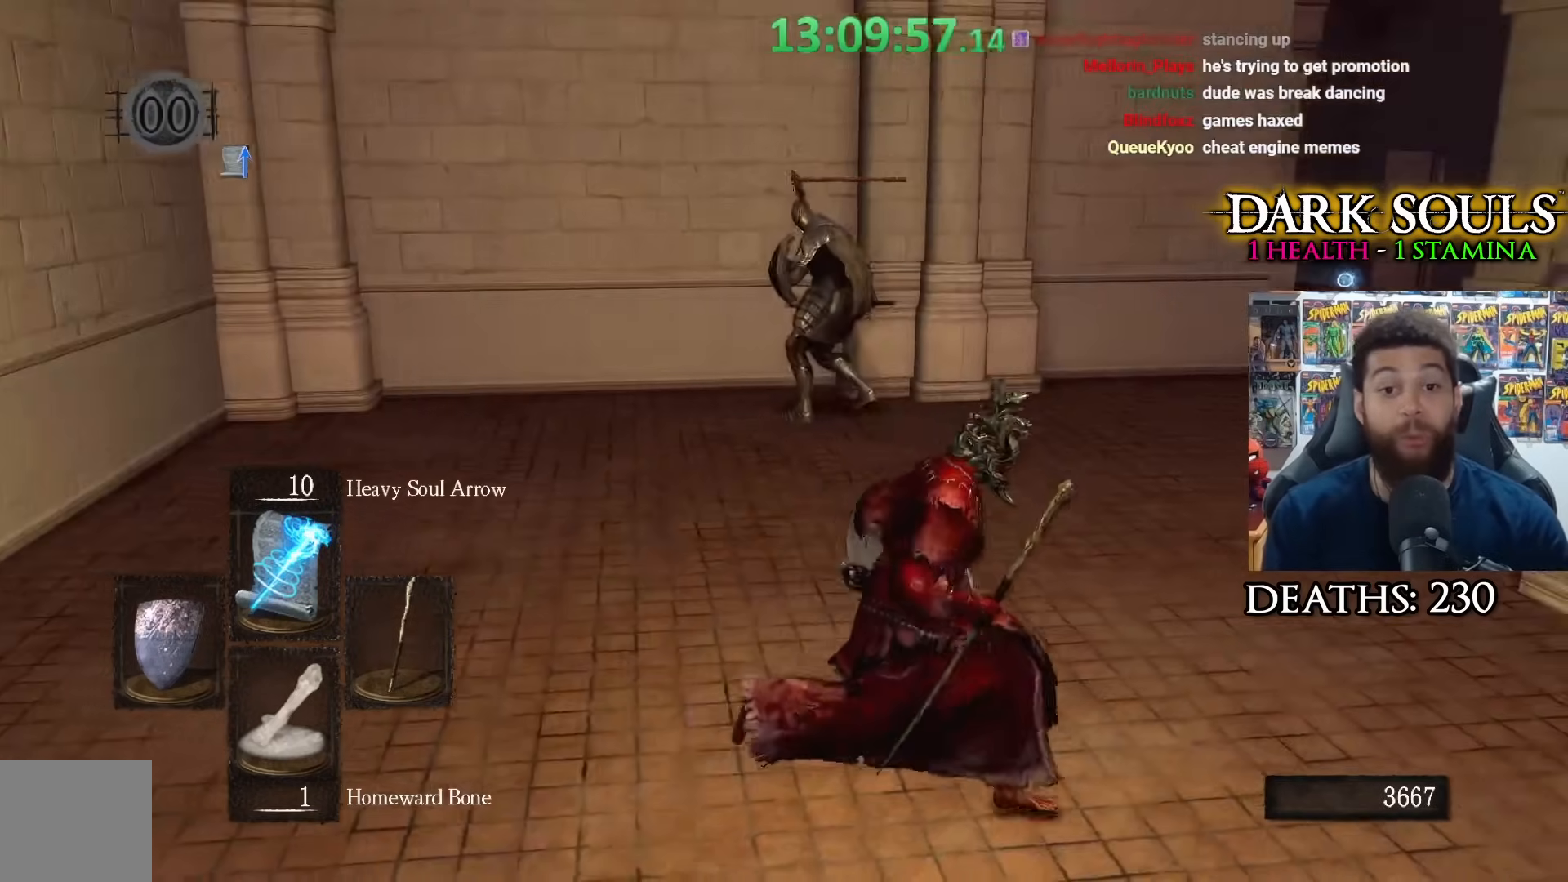
{"buttons": [], "left_stick": "right", "right_stick": "down-right", "events": [[33, "left_stick", "down-right"], [33, "right_stick", "left"], [167, "right_stick", "center"], [300, "right_stick", "down-right"], [467, "left_stick", "right"]]}
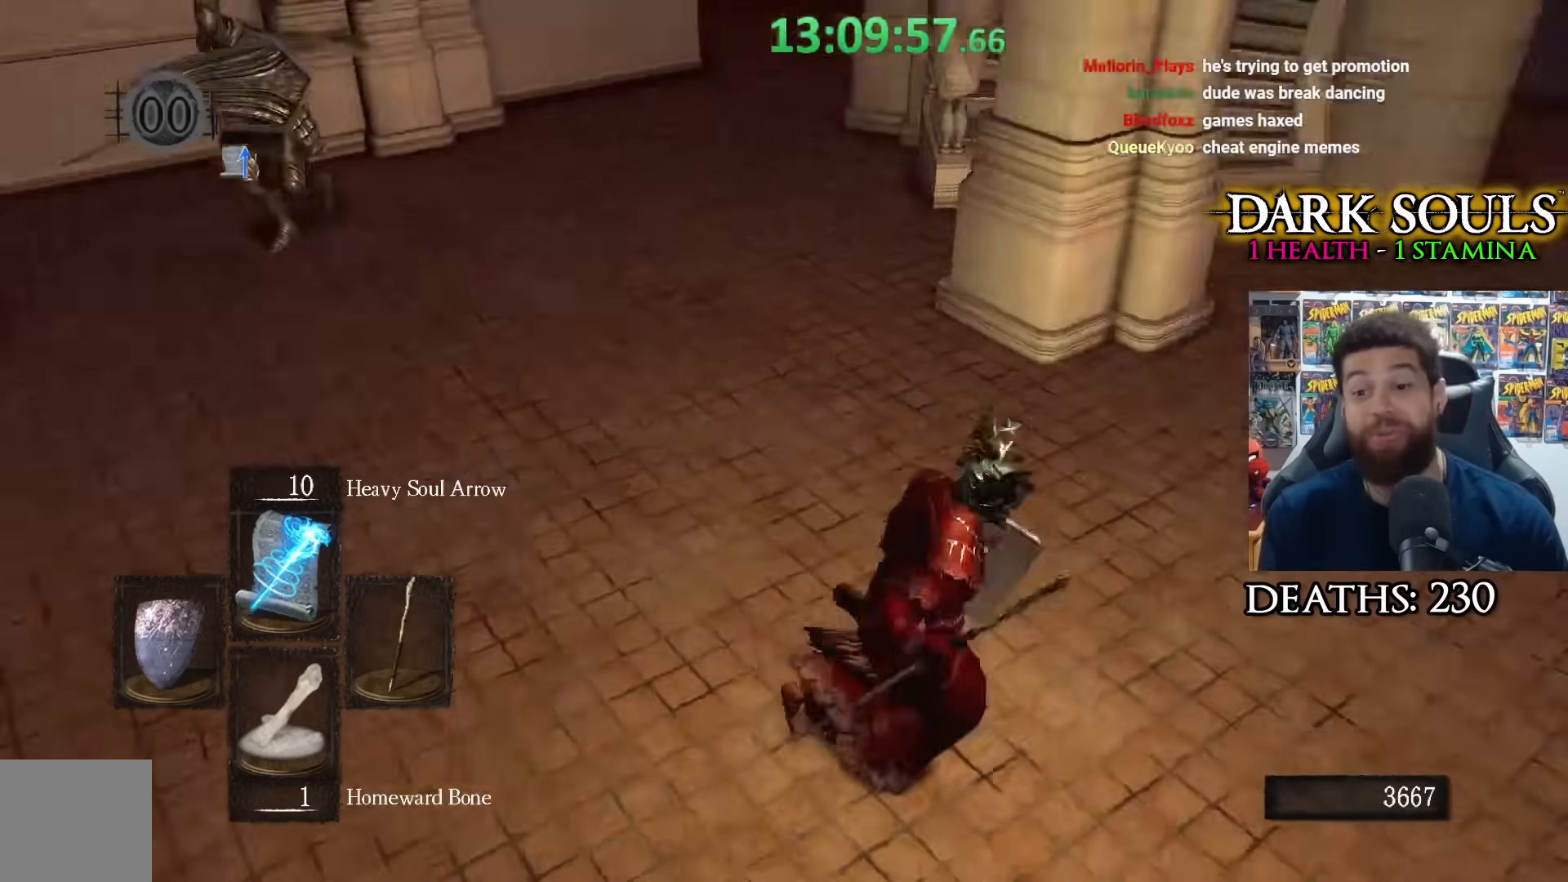
{"buttons": [], "left_stick": "up-right", "right_stick": "center", "events": [[50, "right_stick", "center"], [100, "left_stick", "up-right"], [150, "right_stick", "right"], [250, "right_stick", "center"]]}
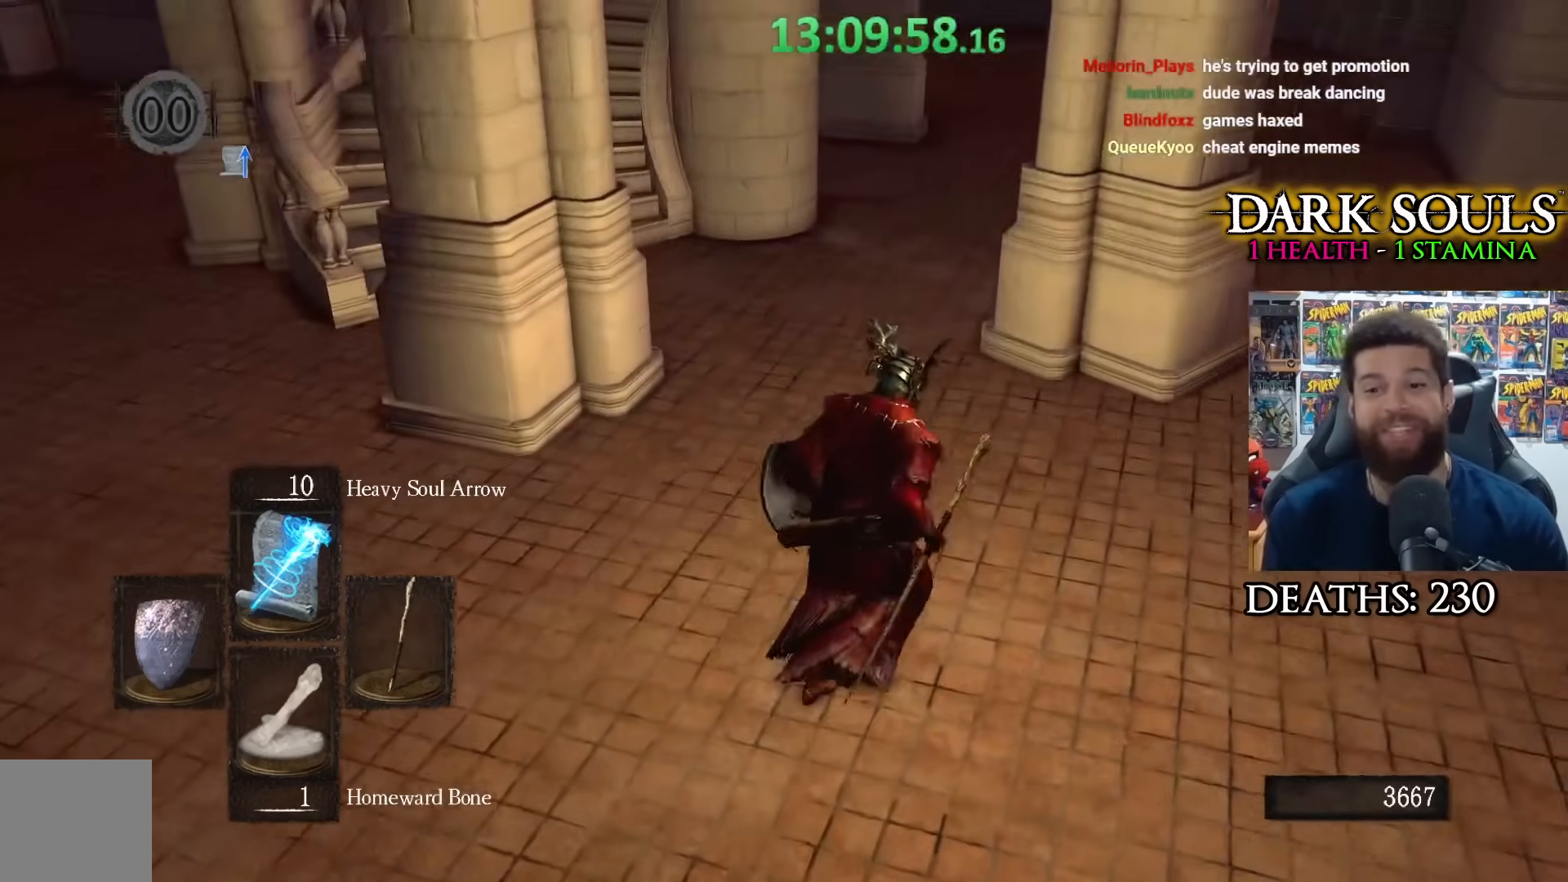
{"buttons": [], "left_stick": "right", "right_stick": "center", "events": [[417, "left_stick", "right"]]}
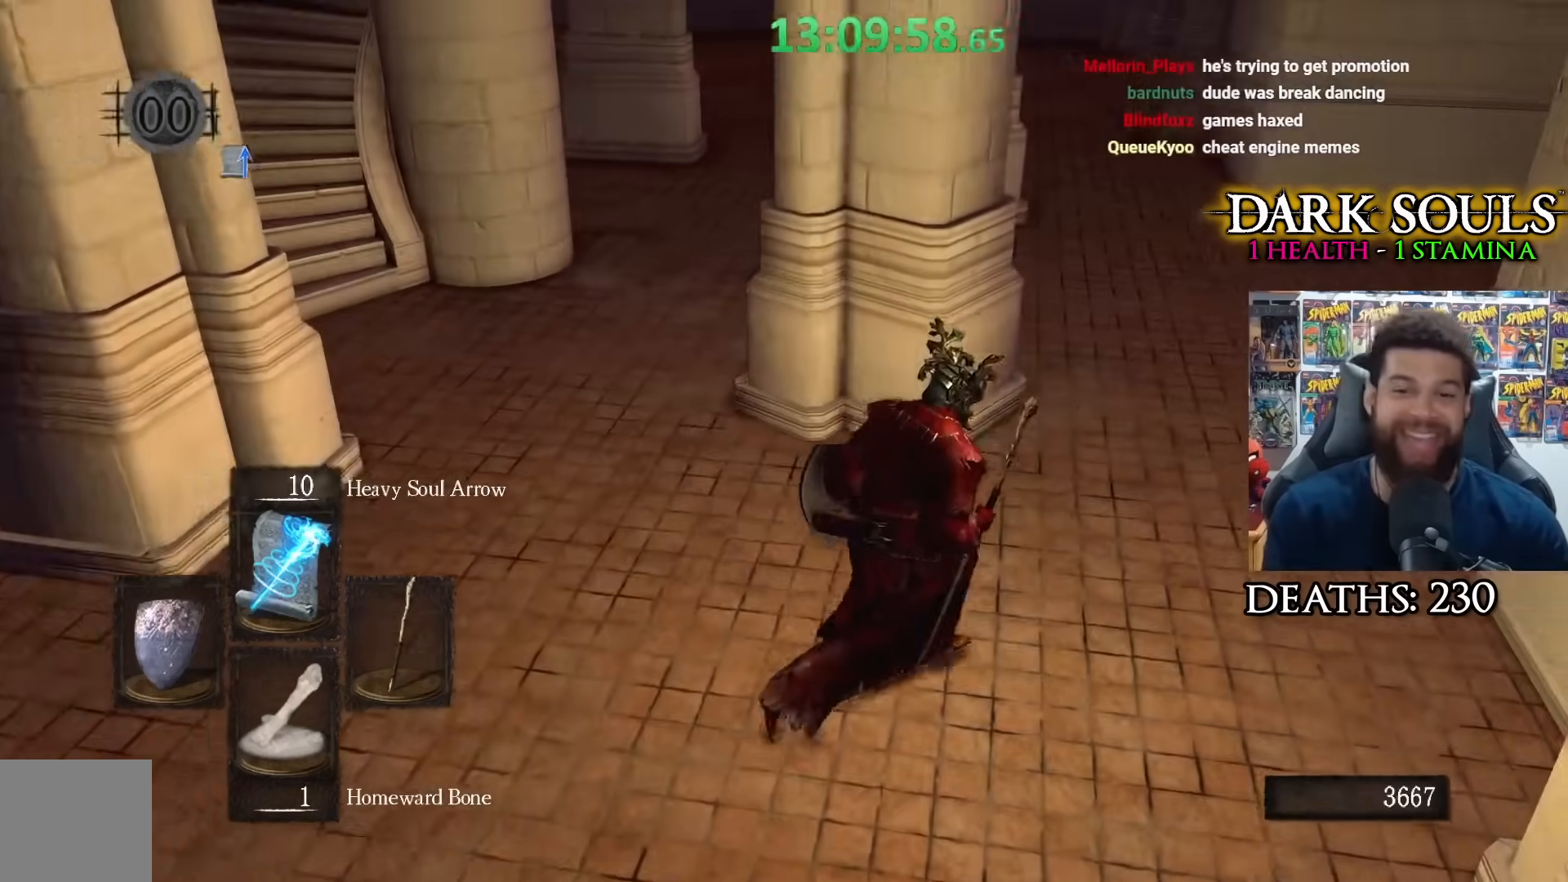
{"buttons": [], "left_stick": "down-right", "right_stick": "center", "events": [[50, "right_stick", "left"], [433, "left_stick", "down-right"], [500, "right_stick", "center"]]}
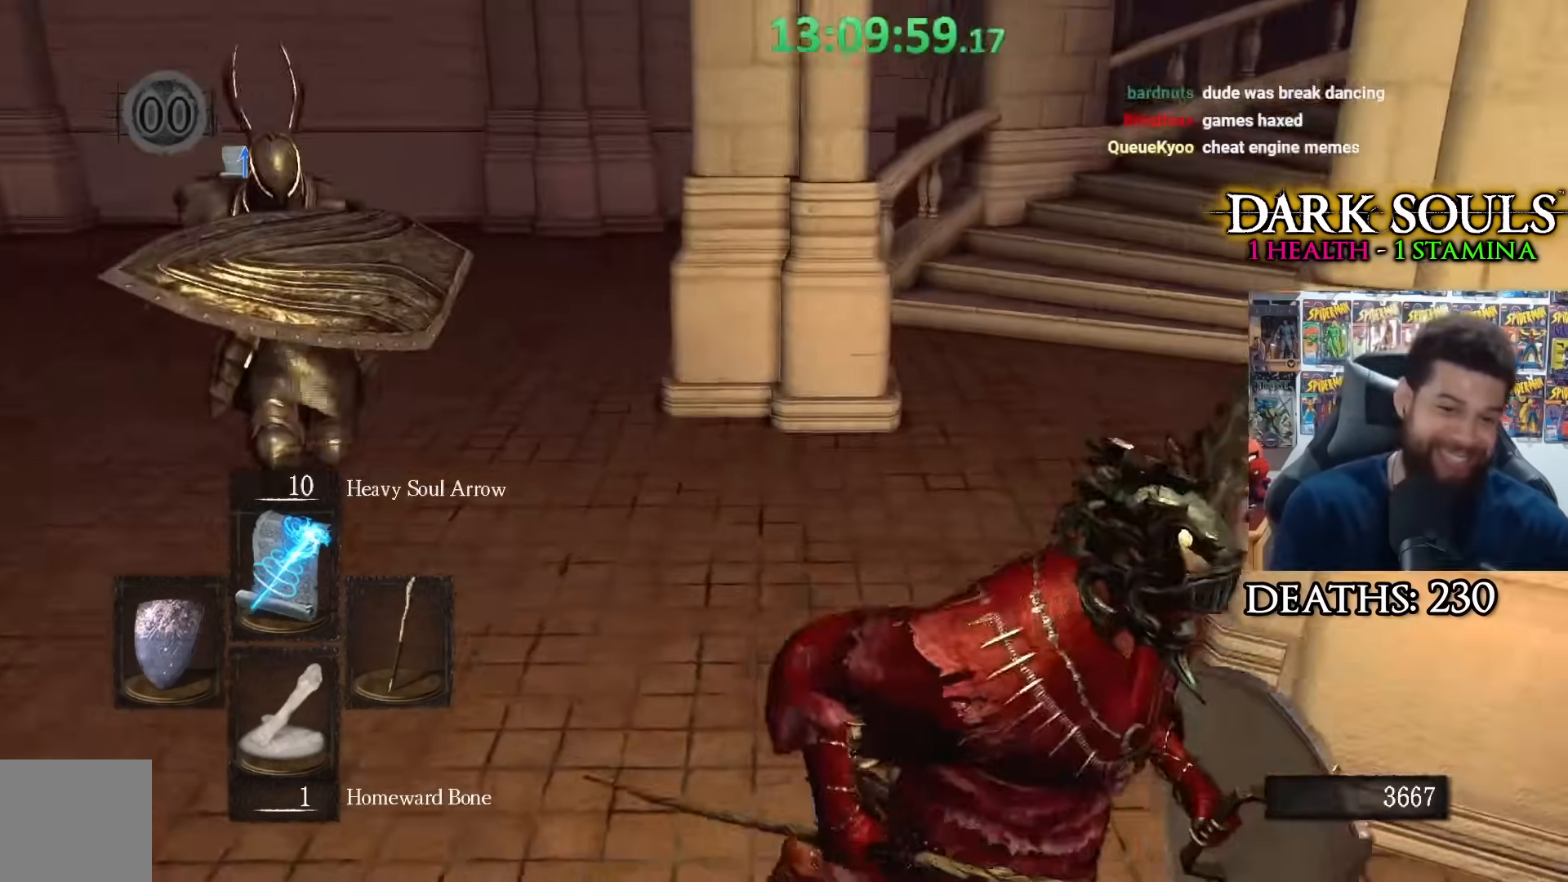
{"buttons": [], "left_stick": "down-right", "right_stick": "left", "events": [[117, "right_stick", "left"], [267, "right_stick", "center"], [350, "right_stick", "left"]]}
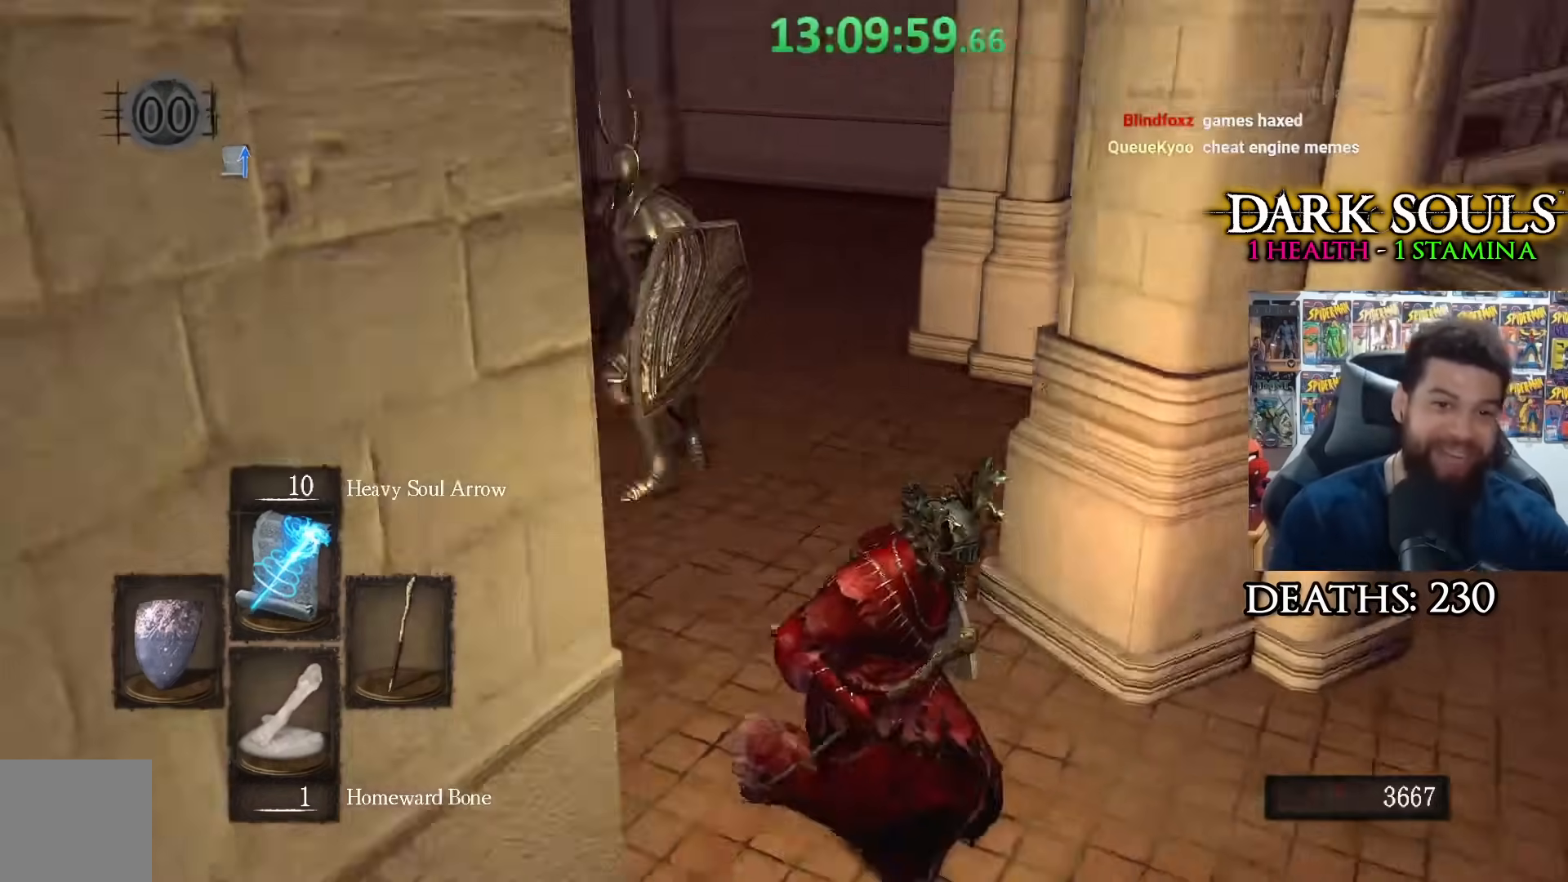
{"buttons": [], "left_stick": "down", "right_stick": "center", "events": [[50, "right_stick", "center"], [150, "right_stick", "left"], [300, "right_stick", "center"], [500, "left_stick", "down"]]}
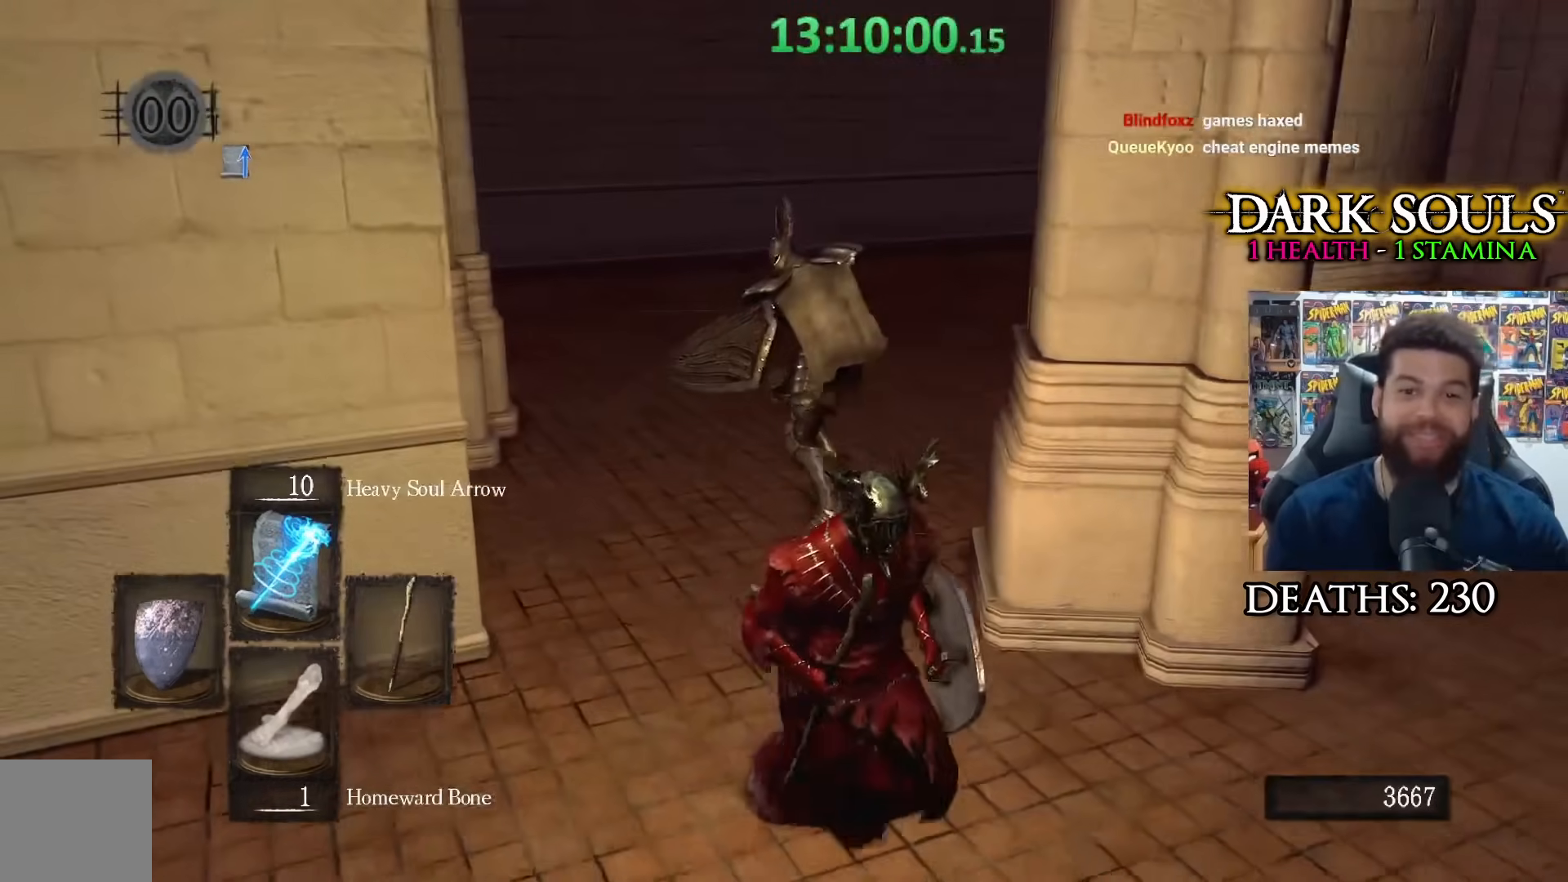
{"buttons": [], "left_stick": "down-right", "right_stick": "left", "events": [[317, "R3", "down"], [333, "right_stick", "left"], [367, "left_stick", "down-right"], [450, "R3", "up"]]}
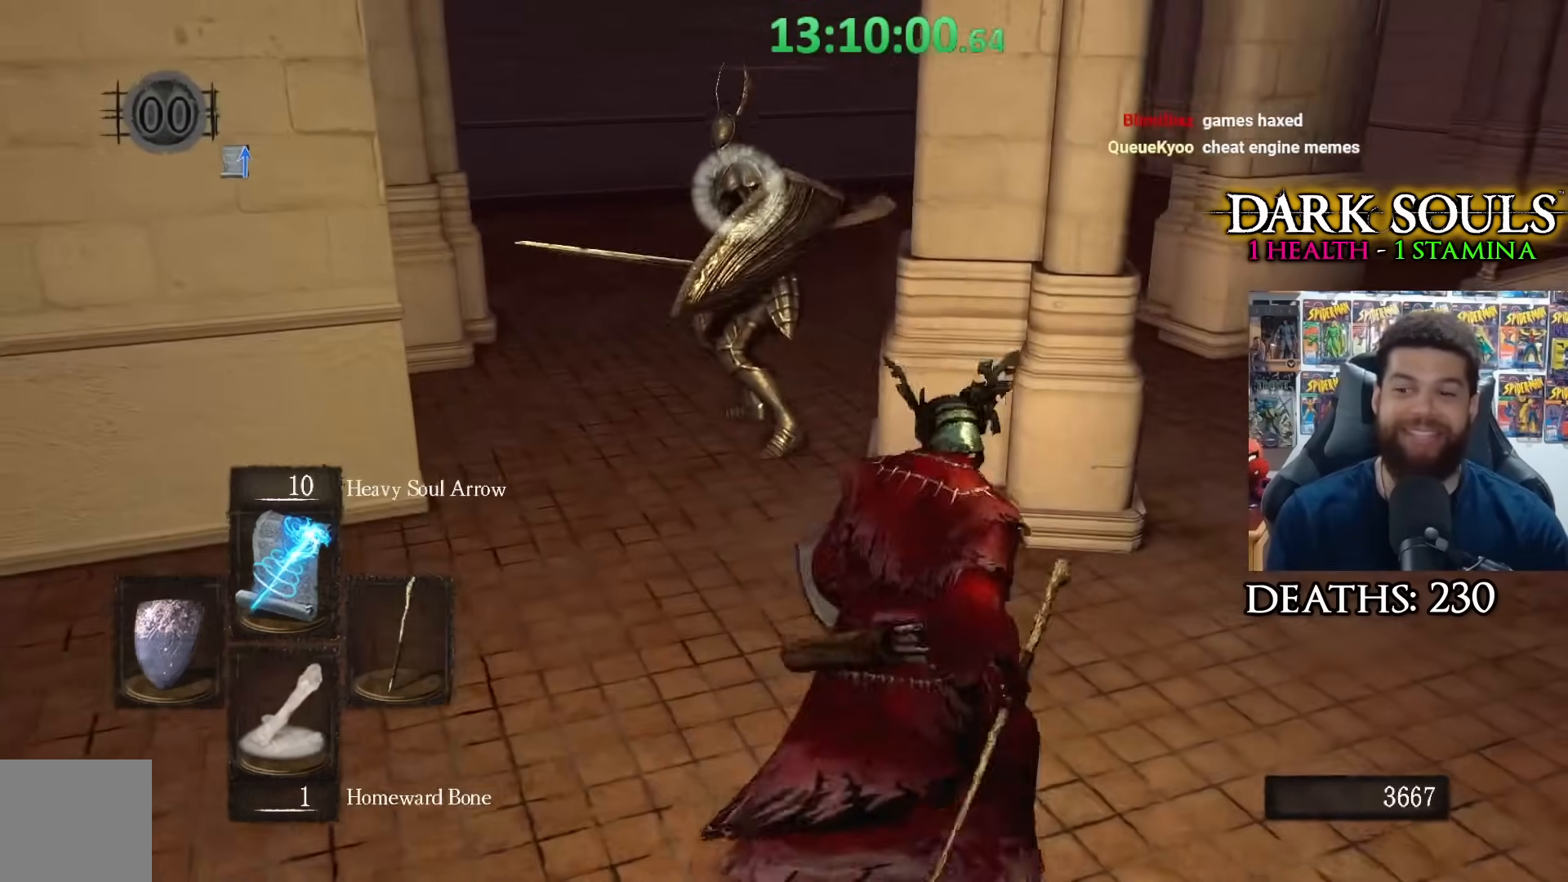
{"buttons": [], "left_stick": "down", "right_stick": "center", "events": [[33, "right_stick", "center"], [150, "left_stick", "down"]]}
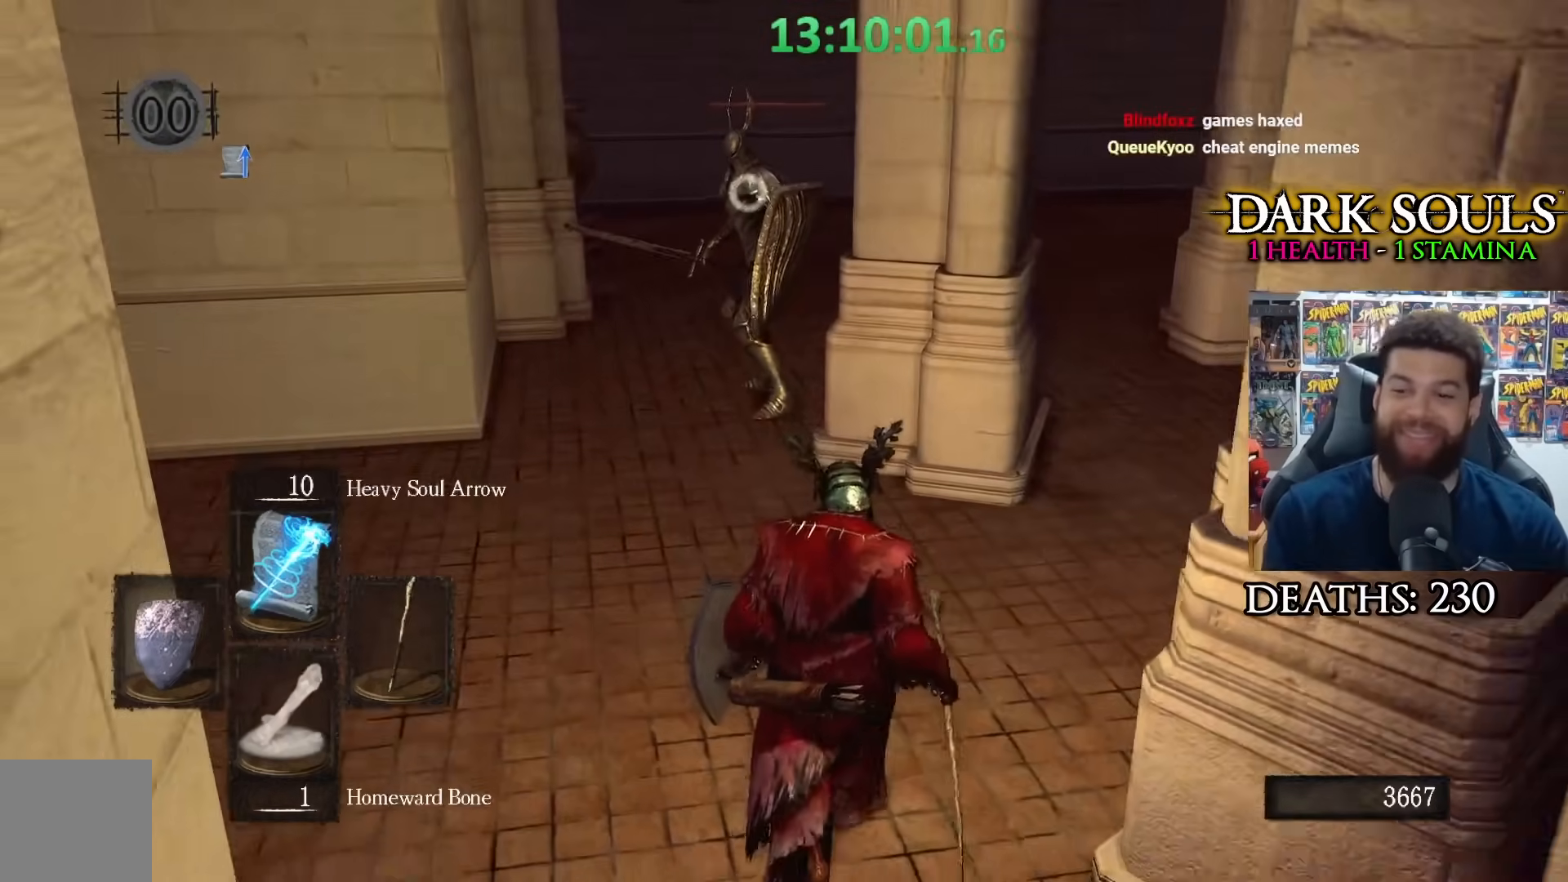
{"buttons": [], "left_stick": "down", "right_stick": "center", "events": []}
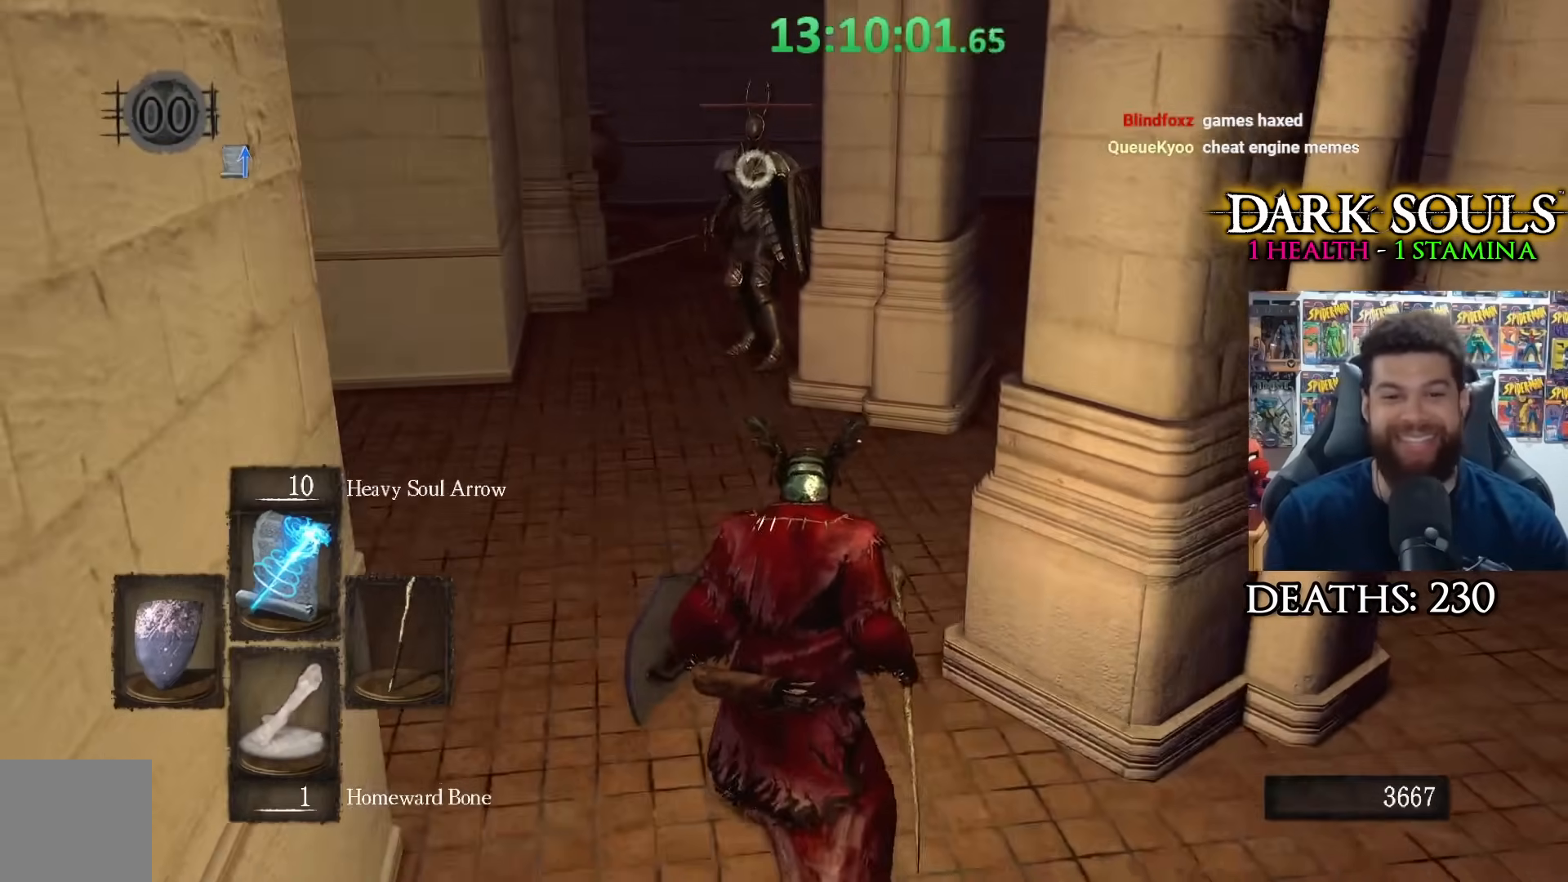
{"buttons": [], "left_stick": "down", "right_stick": "center", "events": []}
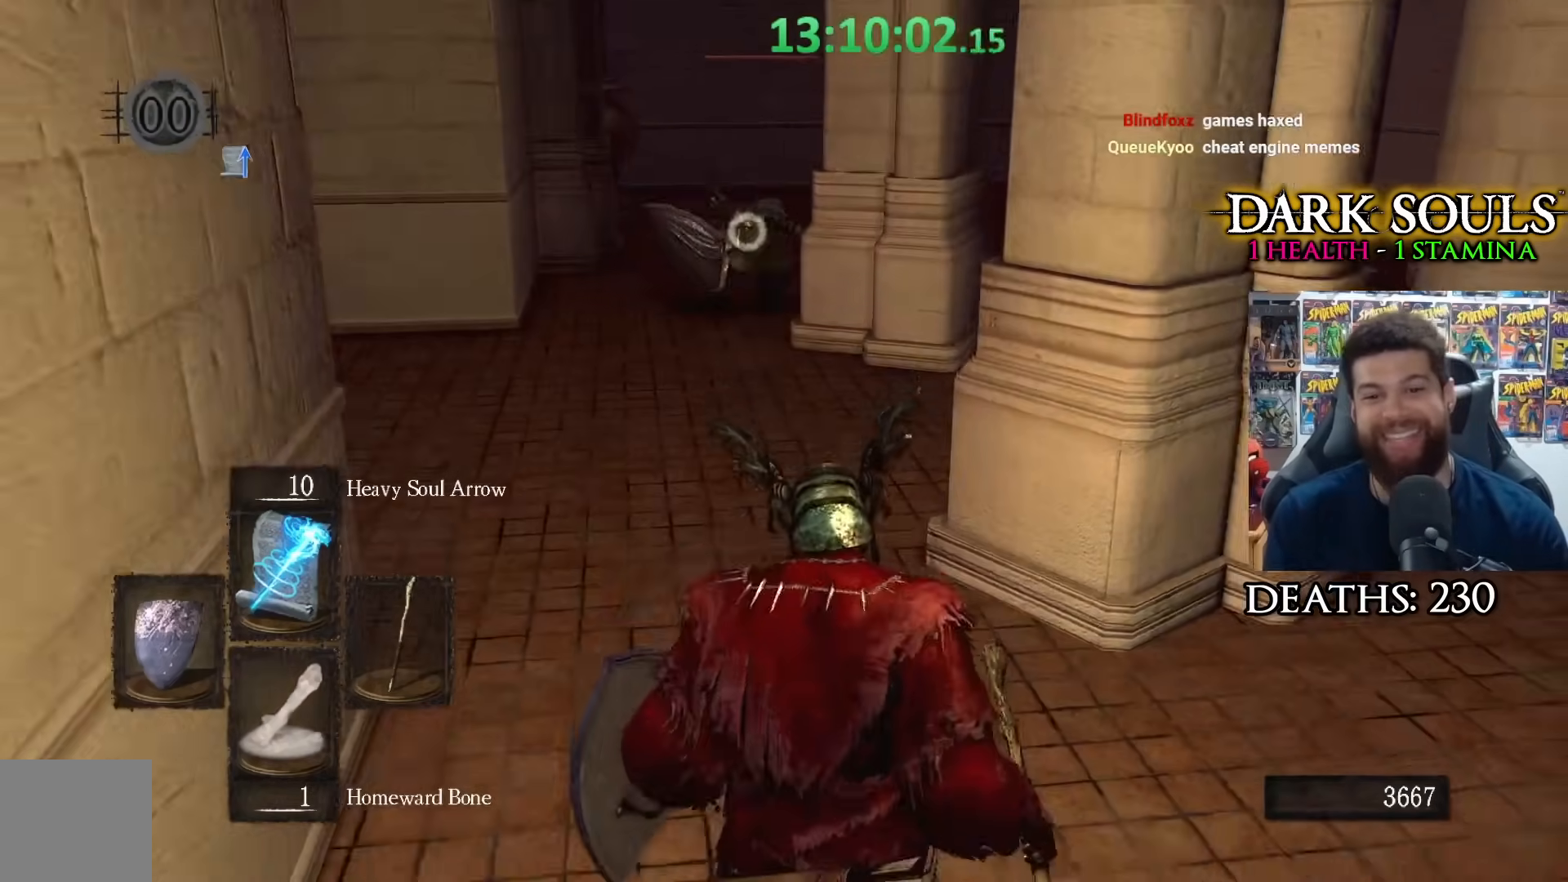
{"buttons": [], "left_stick": "down-right", "right_stick": "center", "events": [[100, "left_stick", "down-right"]]}